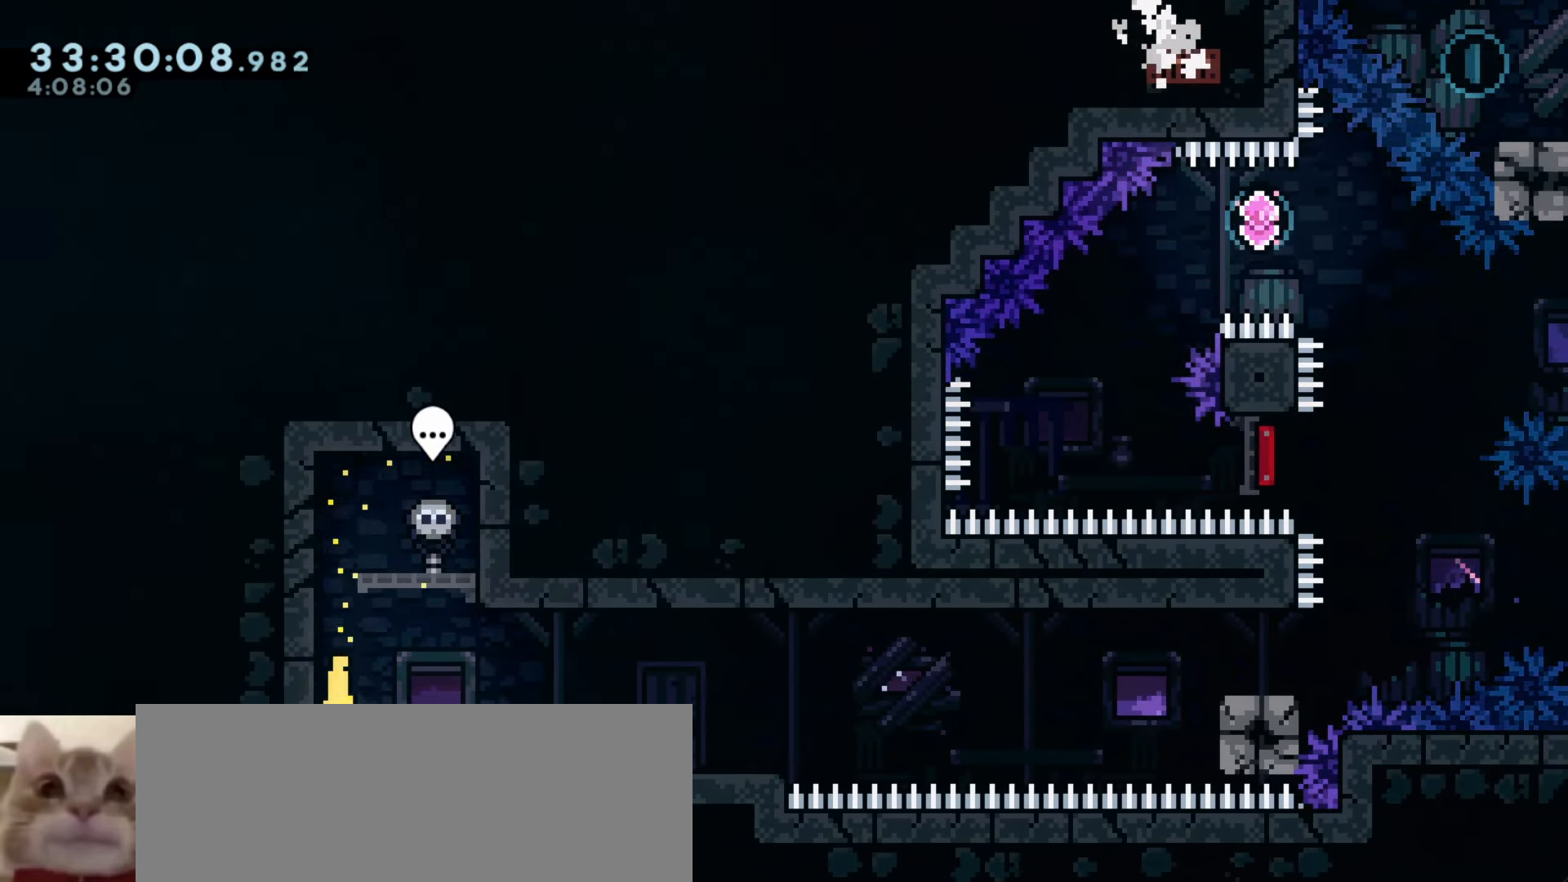
Gameplay with keyboard; each line is a JSON object with the keys held at the frame after it. "events" lists presses ("down") and releases ("up") of "a", "d", "dash", "demo", "grab", "j1", "j2", "s" and "w" between this image and that frame as [ms after this image, input, new state], when the widget could be followed in between. No other keys are recorded. Mouse input is not recorded. Key names are as the overlay labels them; some are game actions (e.g. jump) rather than physical keys.
{"keys": ["a", "s"], "events": []}
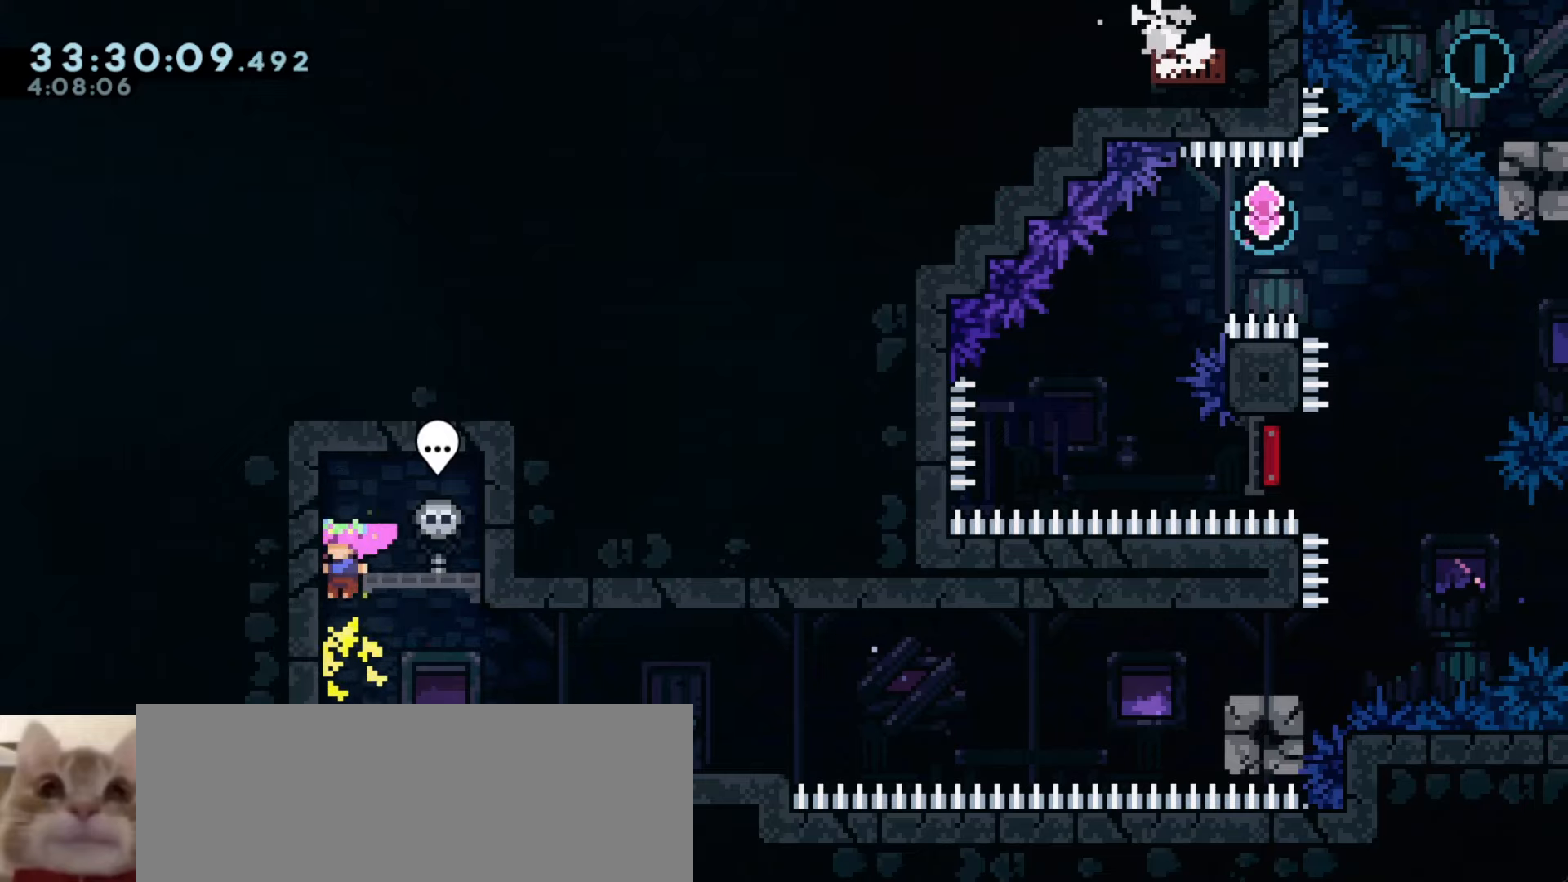
{"keys": ["j1"], "events": [[100, "s", "up"], [116, "a", "up"], [350, "j1", "down"]]}
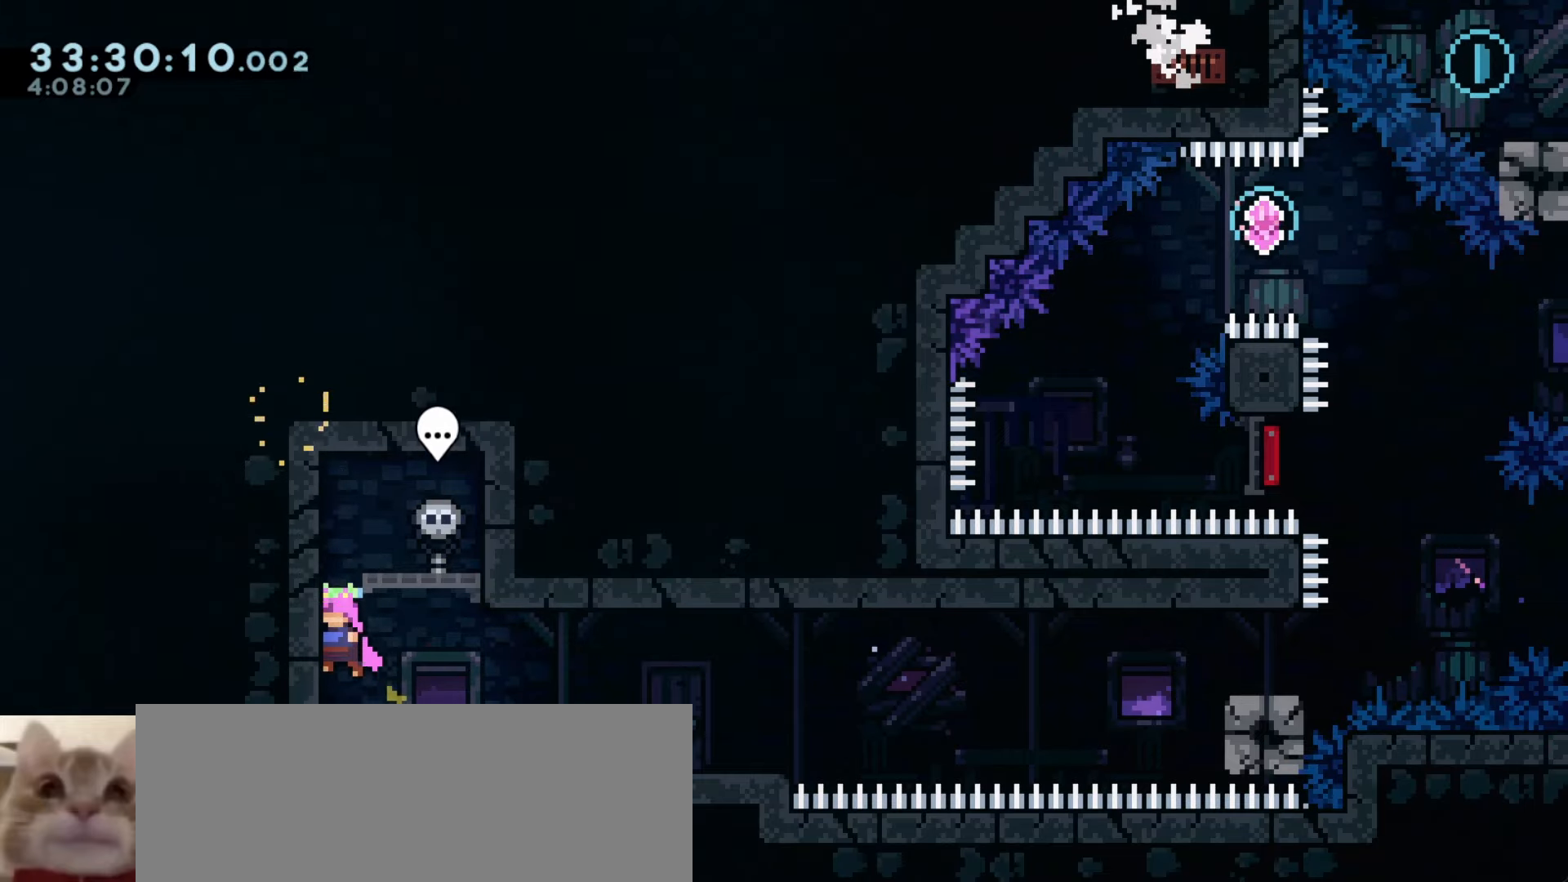
{"keys": ["d", "w"], "events": [[83, "dash", "down"], [83, "j1", "up"], [83, "w", "down"], [266, "dash", "up"], [283, "d", "down"]]}
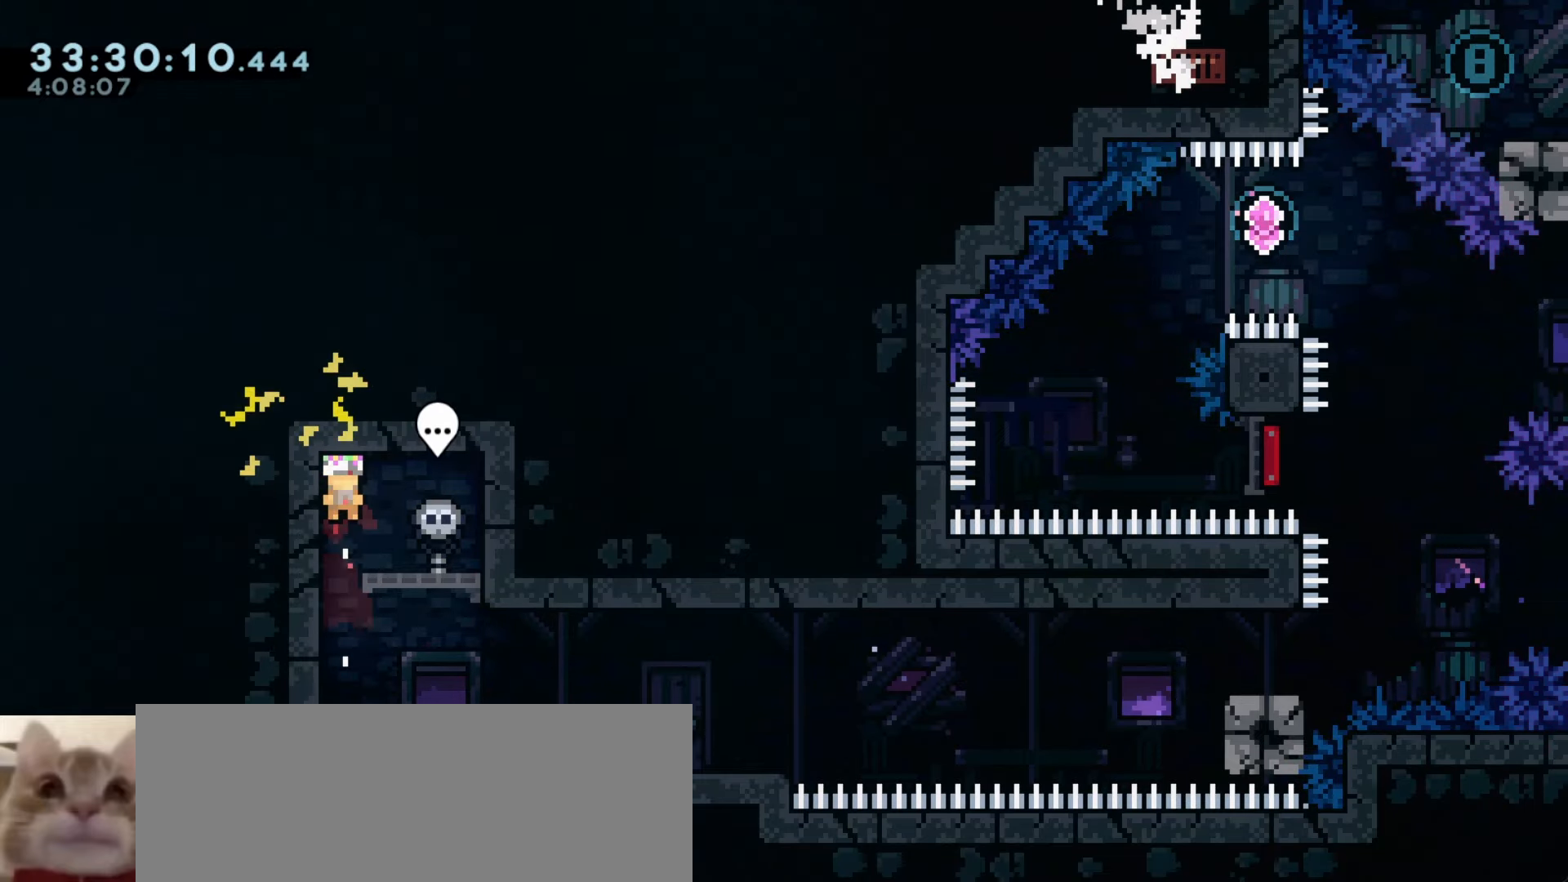
{"keys": ["d", "w"], "events": []}
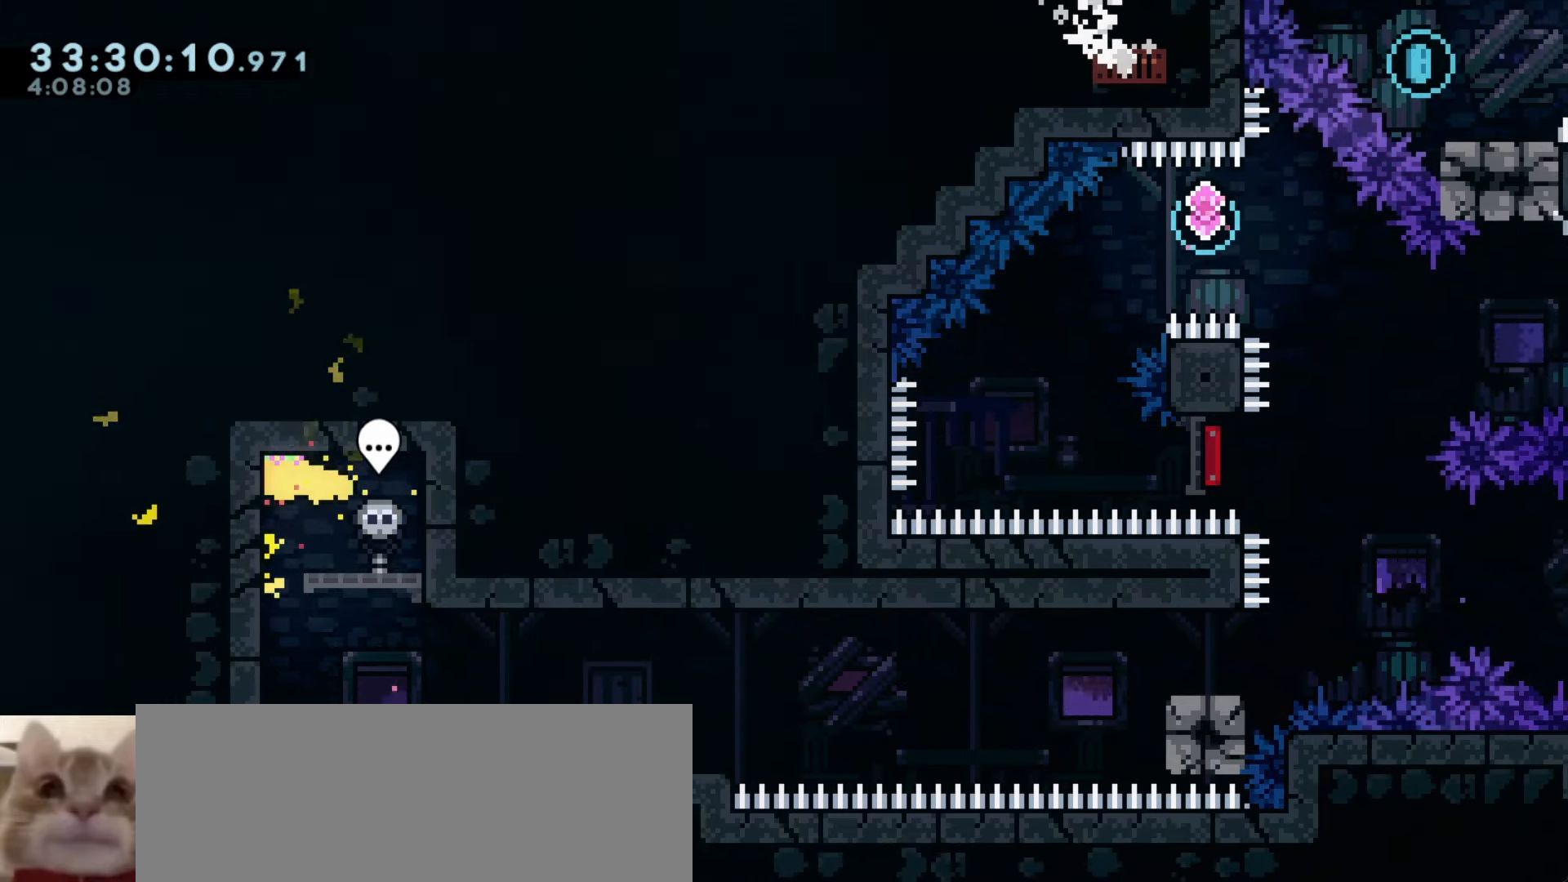
{"keys": ["d", "w"], "events": []}
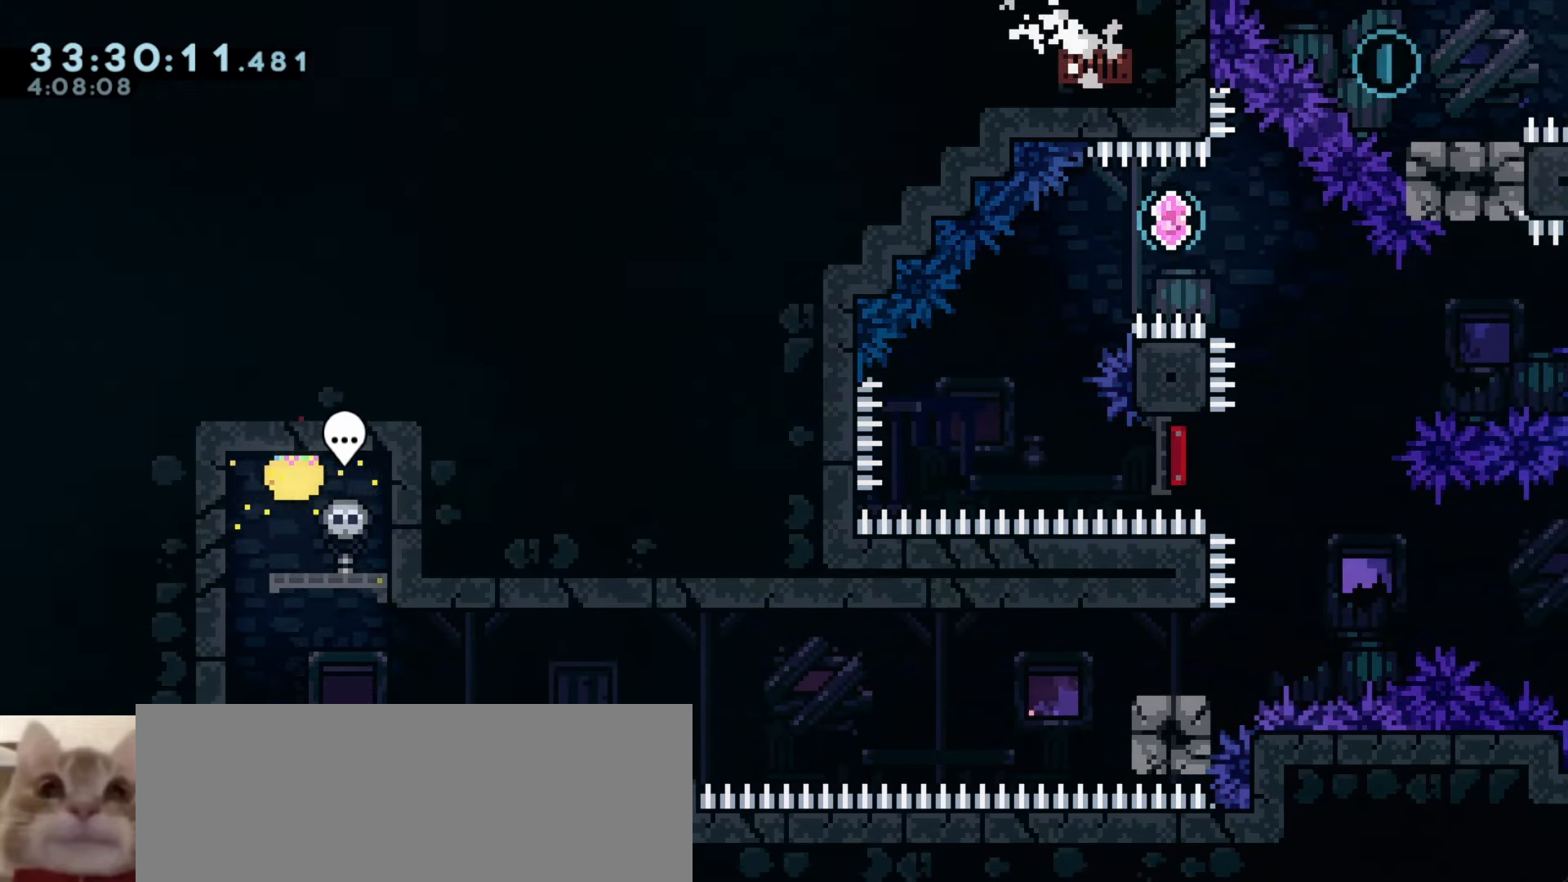
{"keys": ["a", "s"], "events": [[350, "w", "up"], [366, "d", "up"], [383, "a", "down"], [500, "s", "down"]]}
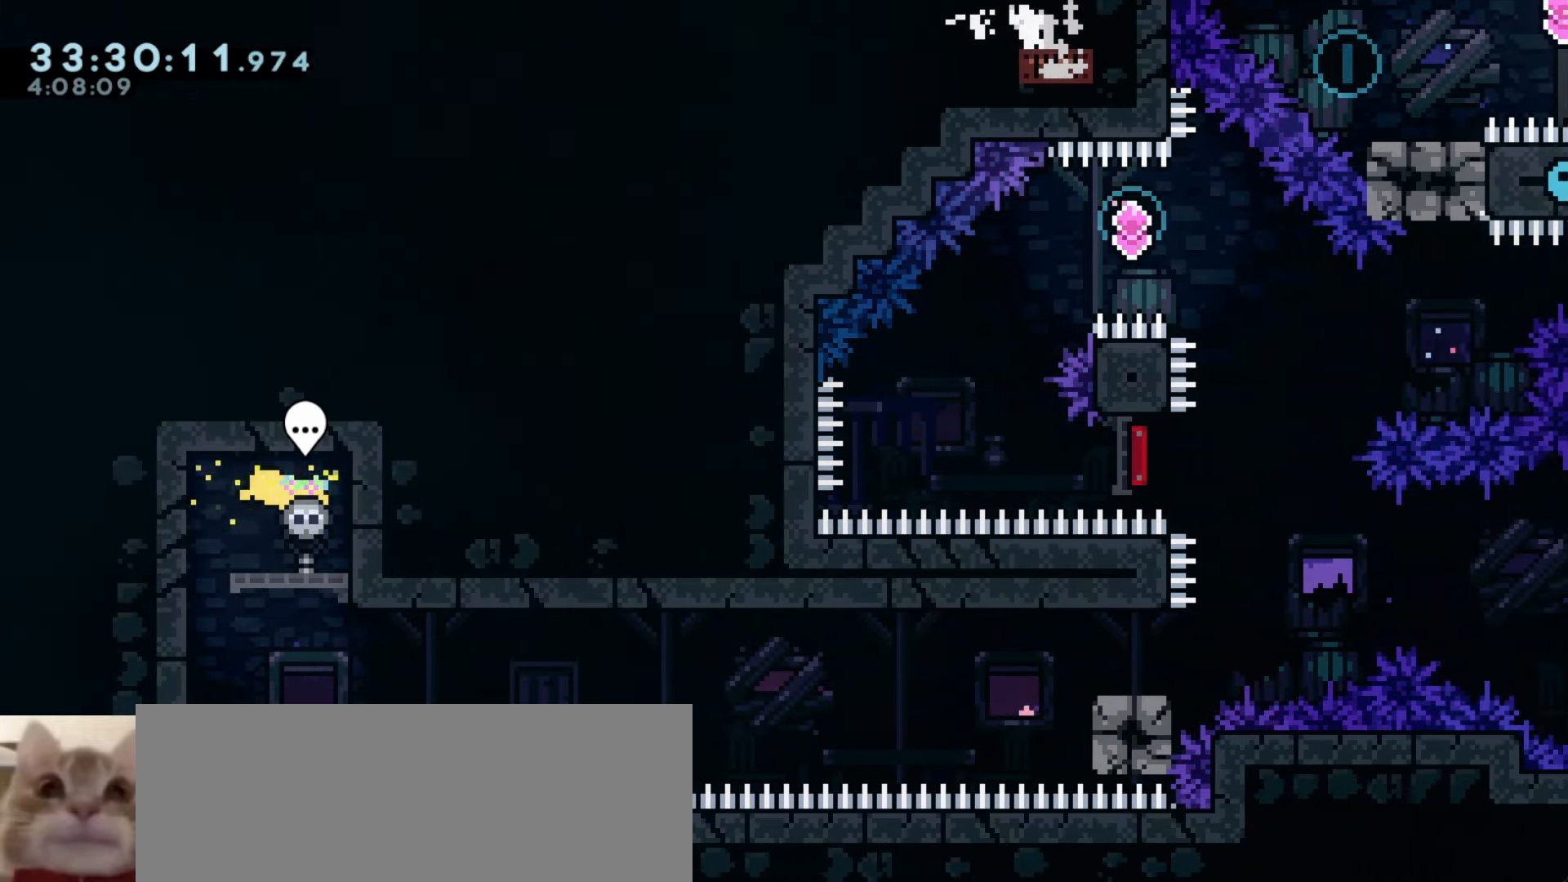
{"keys": ["a", "s"], "events": []}
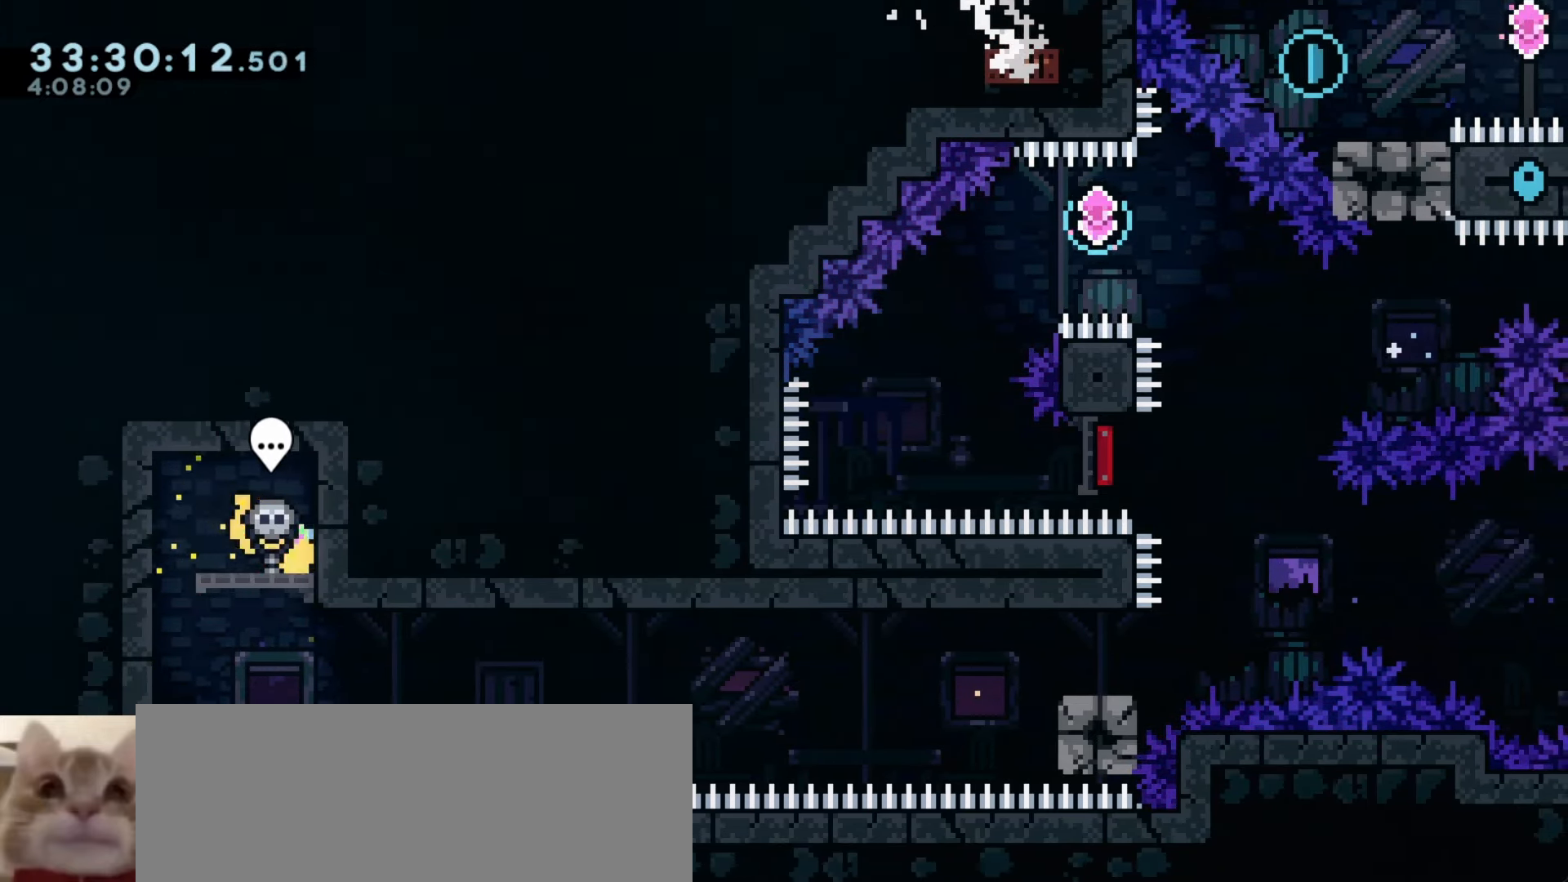
{"keys": ["a", "s"], "events": []}
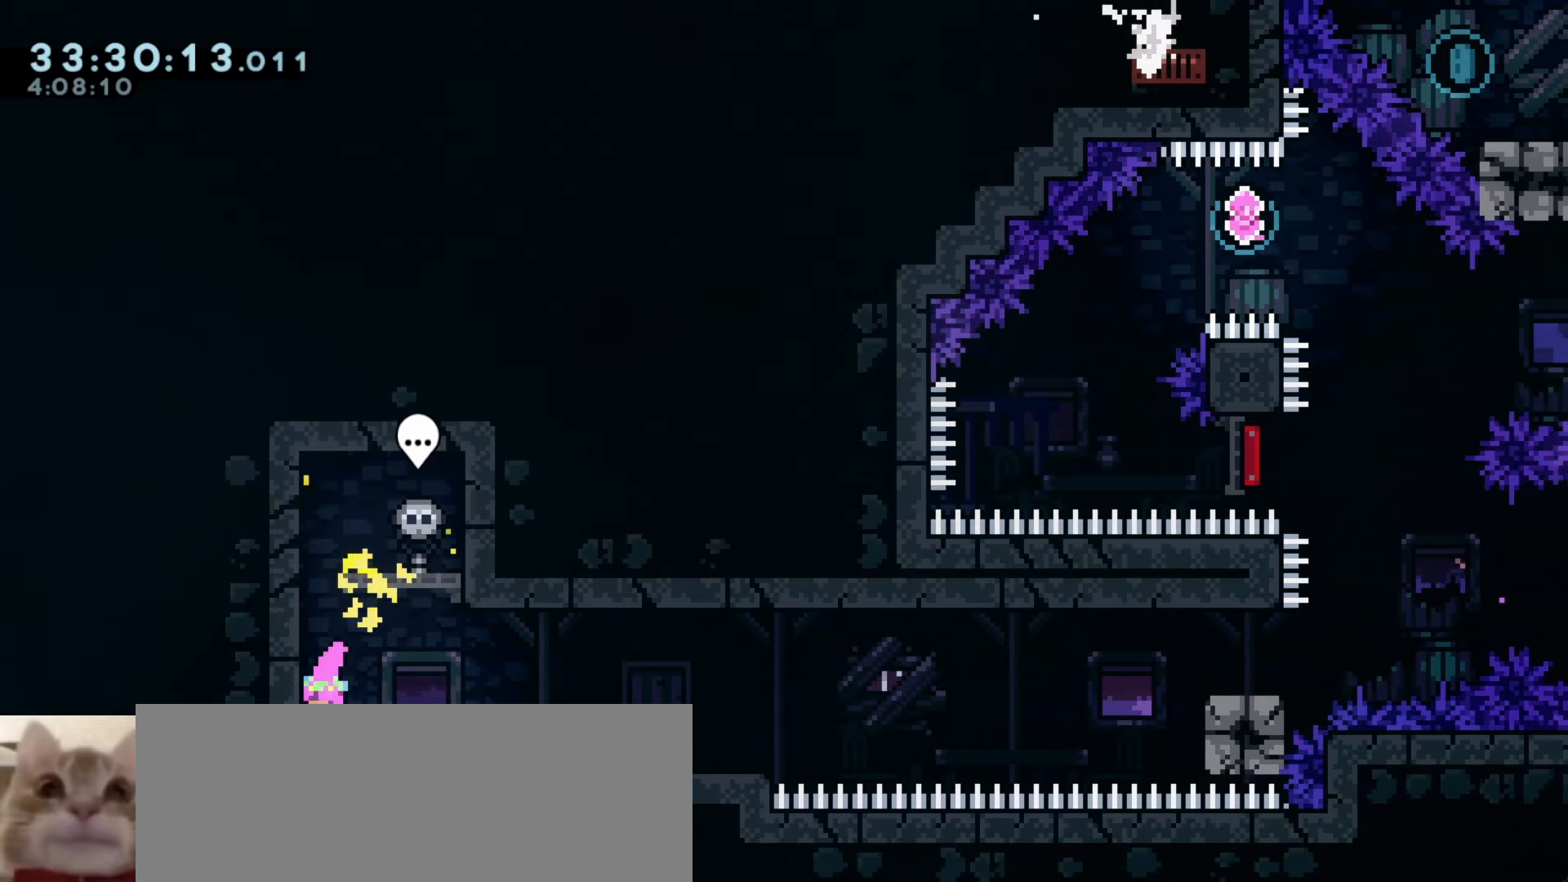
{"keys": ["dash", "w"], "events": [[33, "a", "up"], [33, "s", "up"], [150, "j1", "down"], [333, "dash", "down"], [333, "w", "down"], [366, "j1", "up"]]}
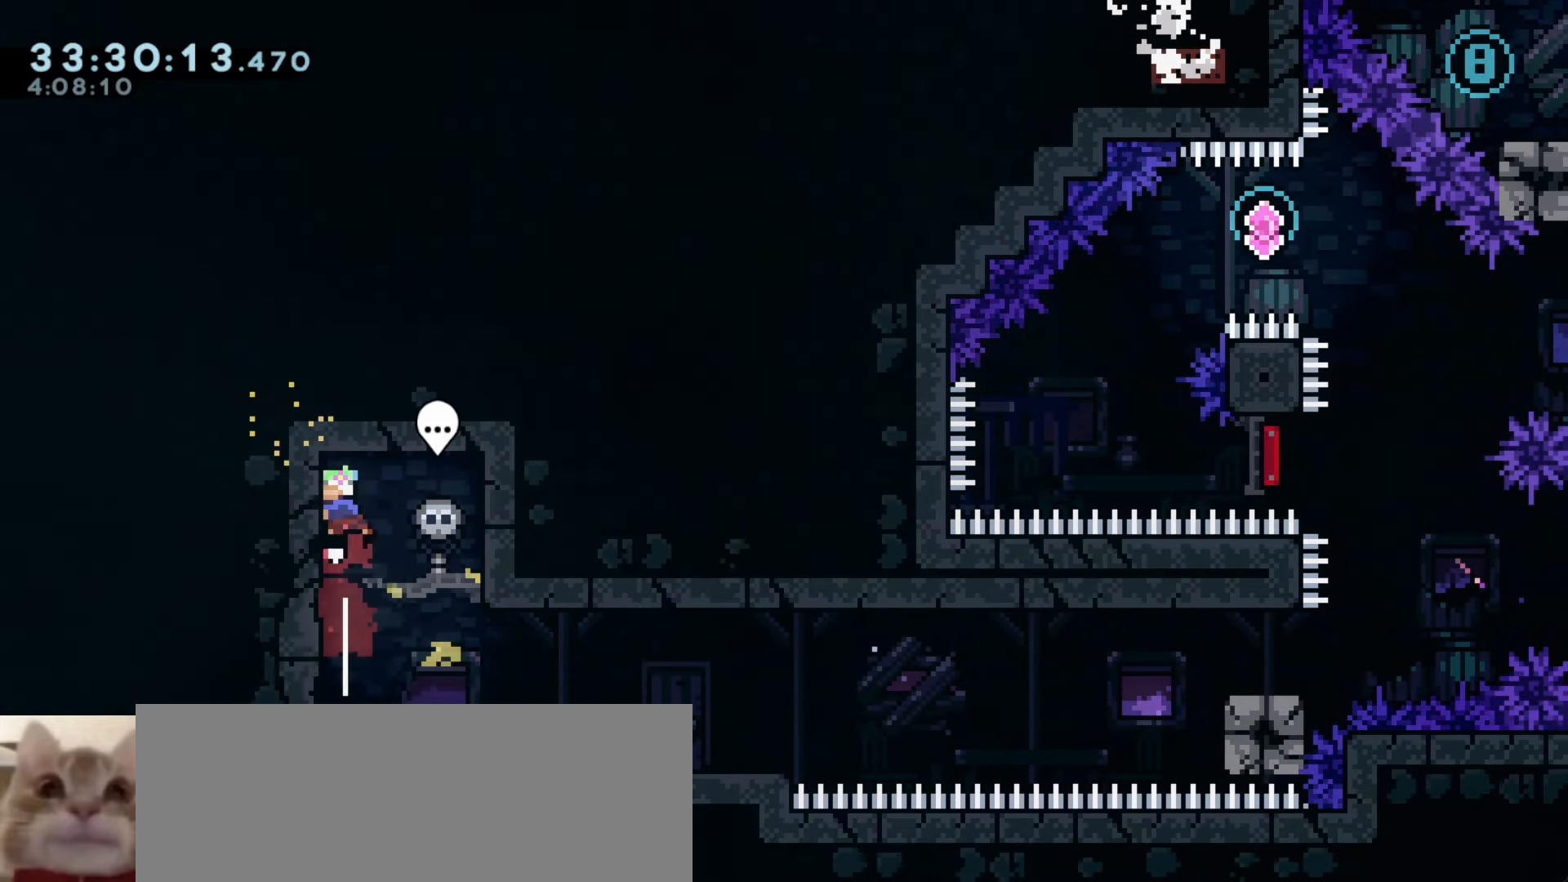
{"keys": ["d", "w"], "events": [[16, "dash", "up"], [83, "d", "down"]]}
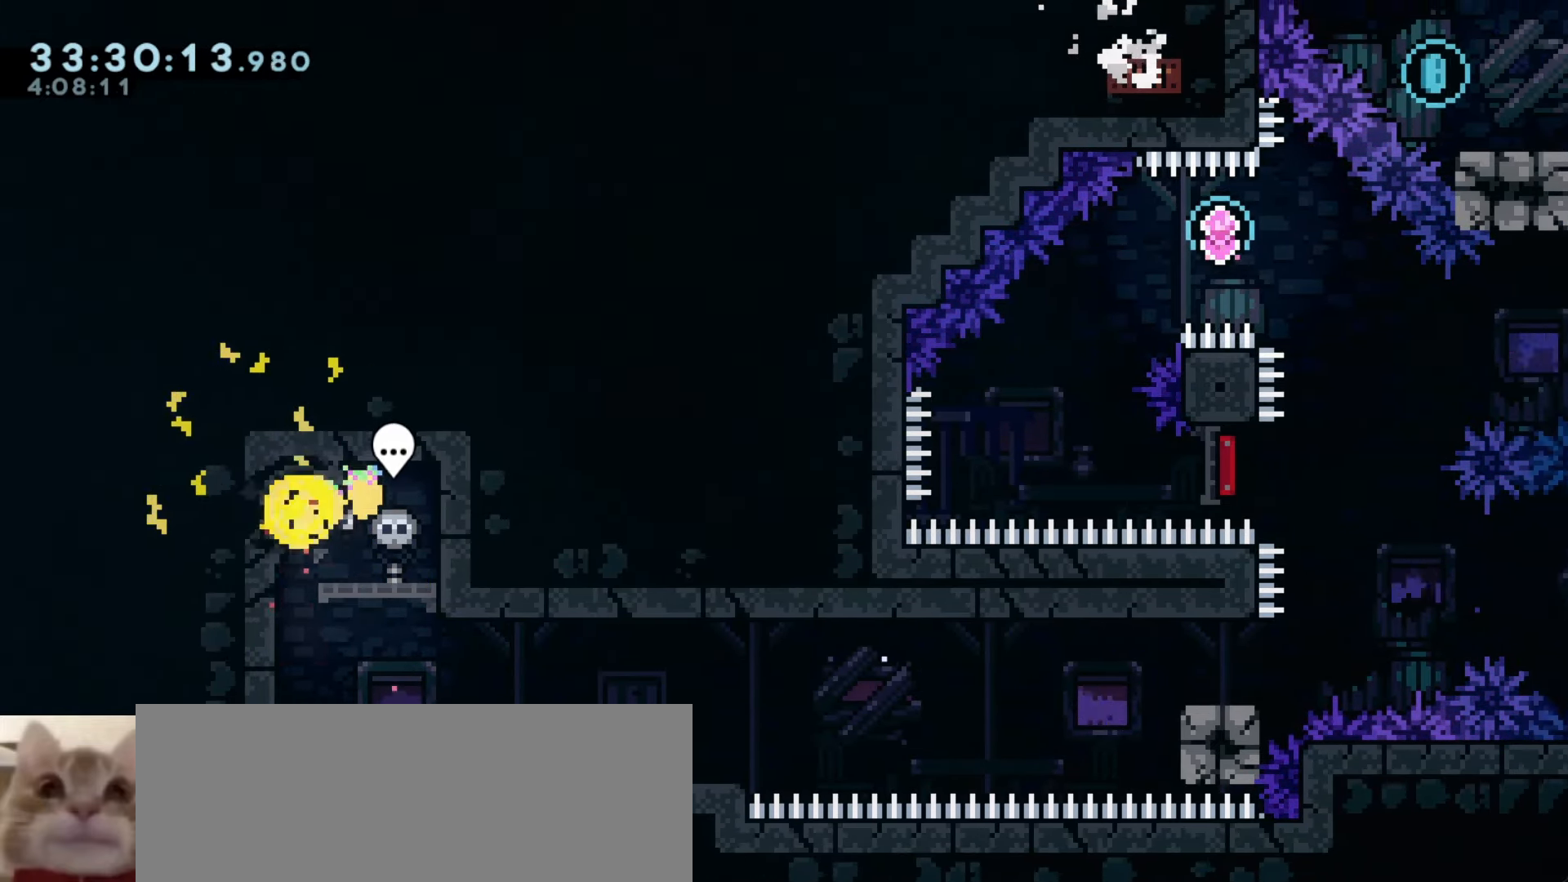
{"keys": ["d", "w"], "events": []}
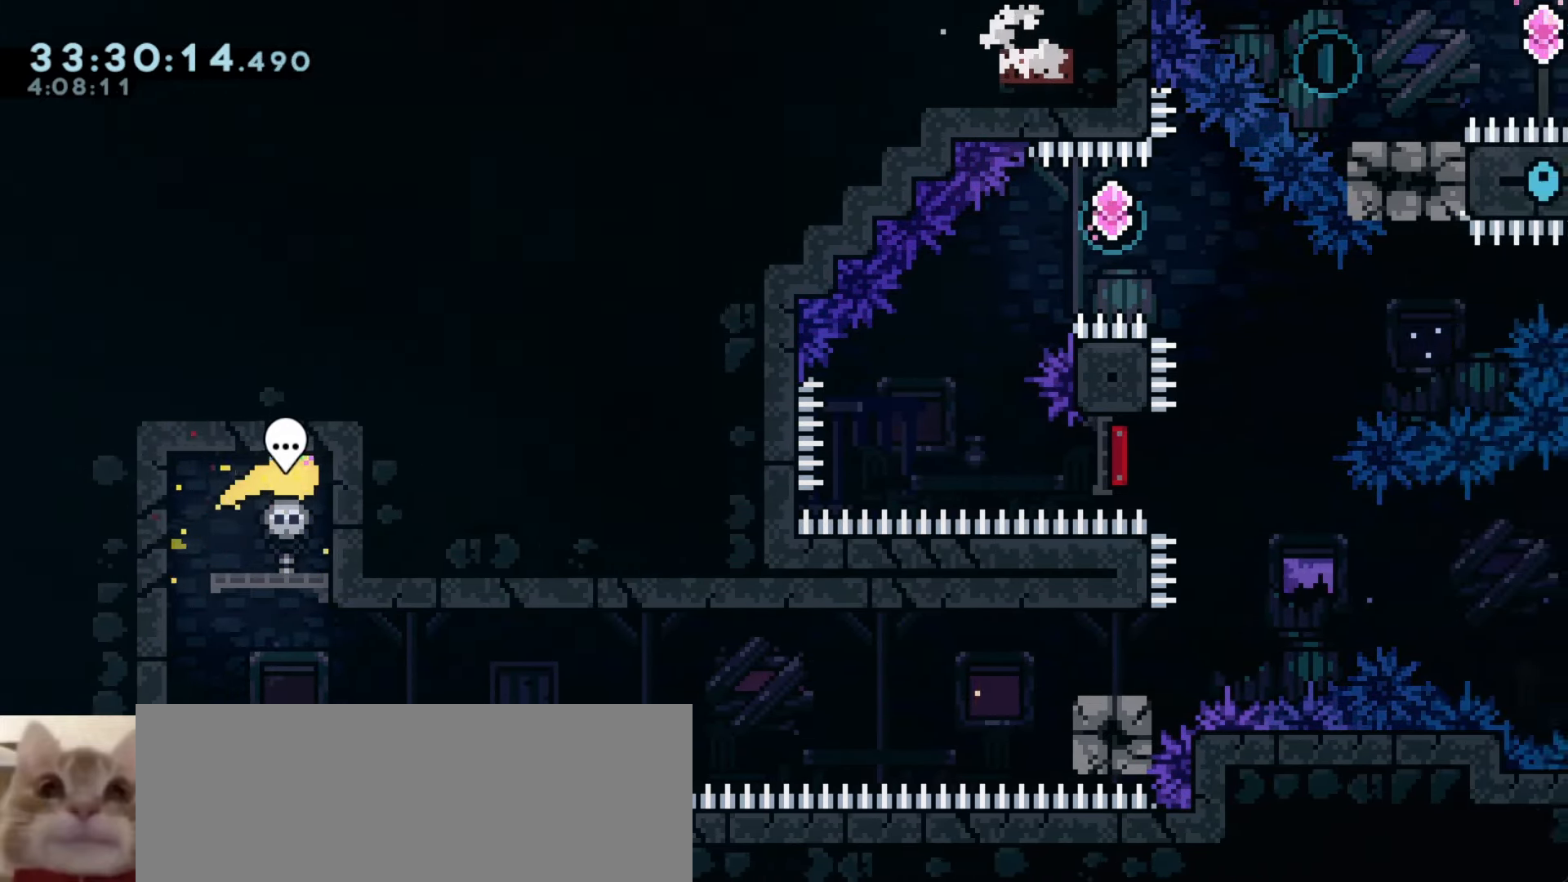
{"keys": ["d"], "events": [[133, "w", "up"], [200, "d", "up"], [233, "d", "down"]]}
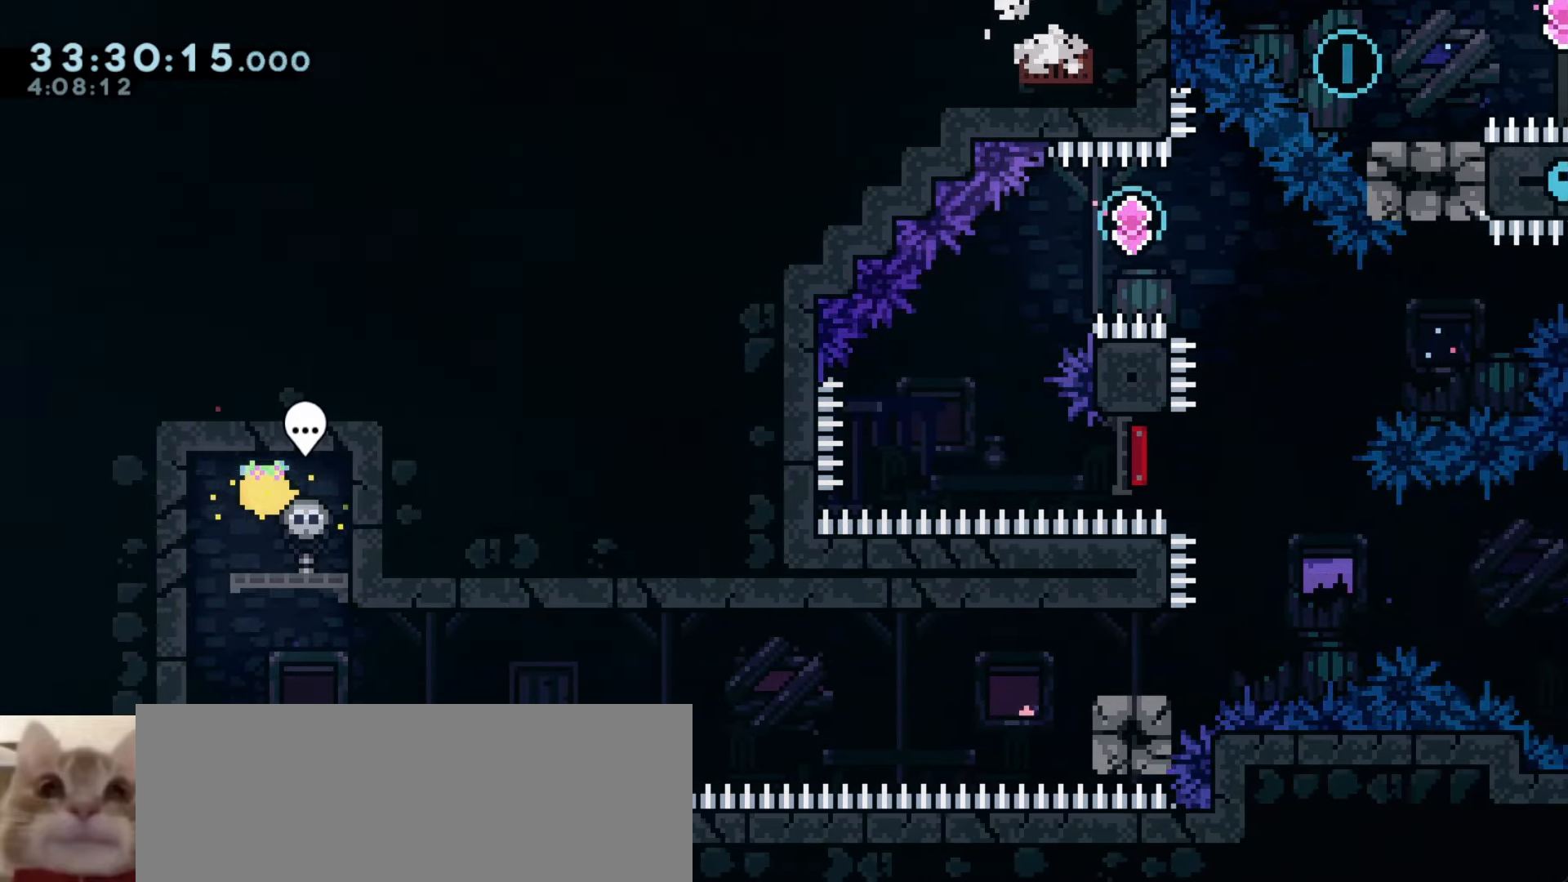
{"keys": ["a", "s"], "events": [[33, "s", "down"], [50, "a", "down"], [66, "d", "up"]]}
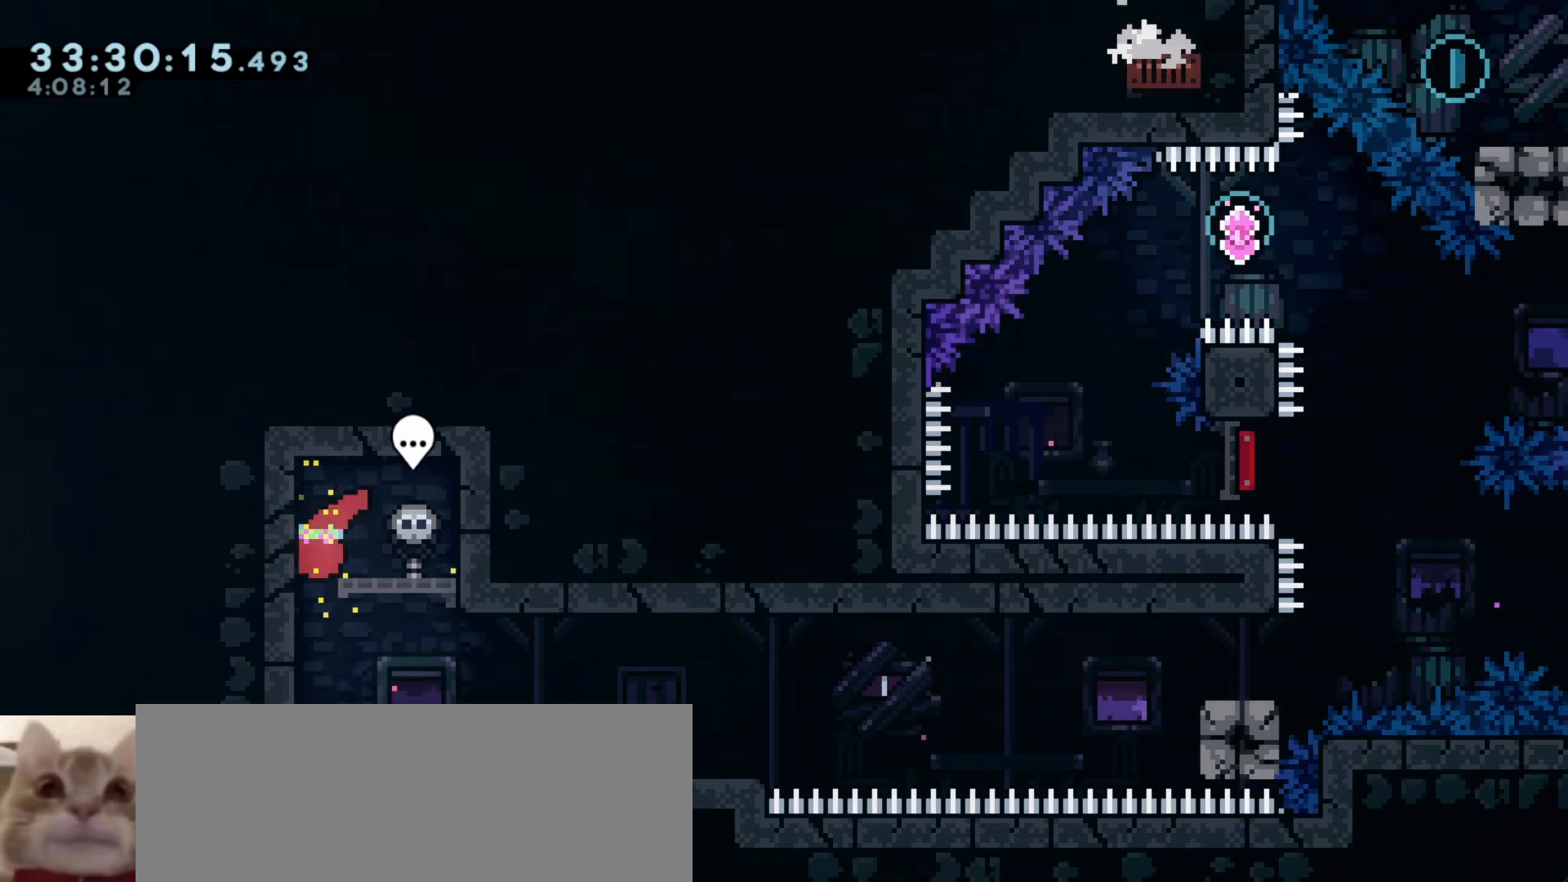
{"keys": [], "events": [[316, "a", "up"], [316, "s", "up"]]}
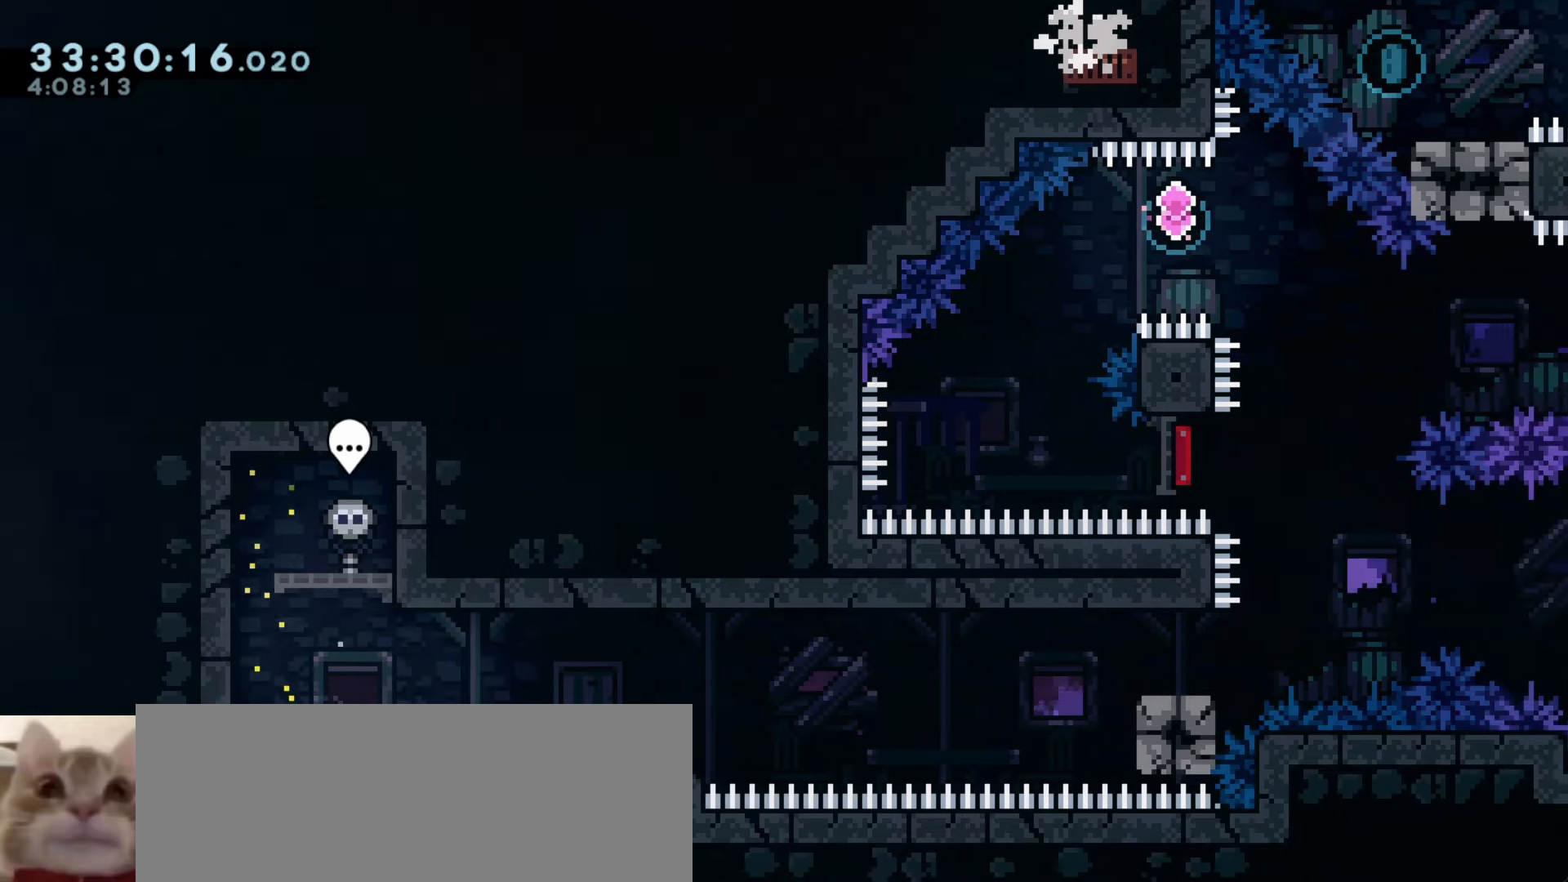
{"keys": ["a"], "events": [[266, "a", "down"]]}
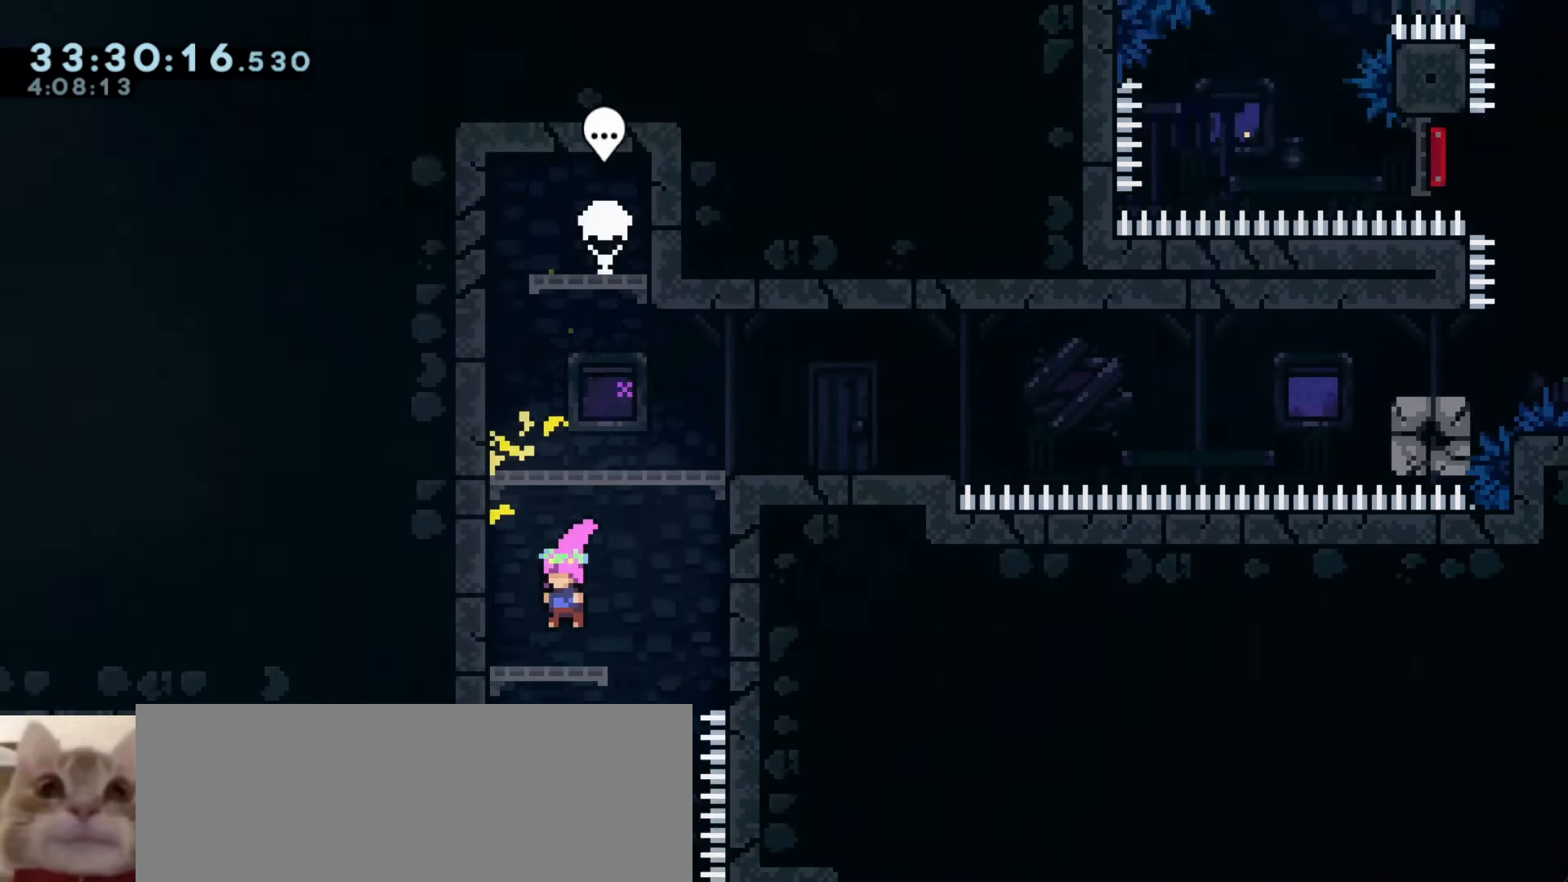
{"keys": [], "events": [[483, "a", "up"]]}
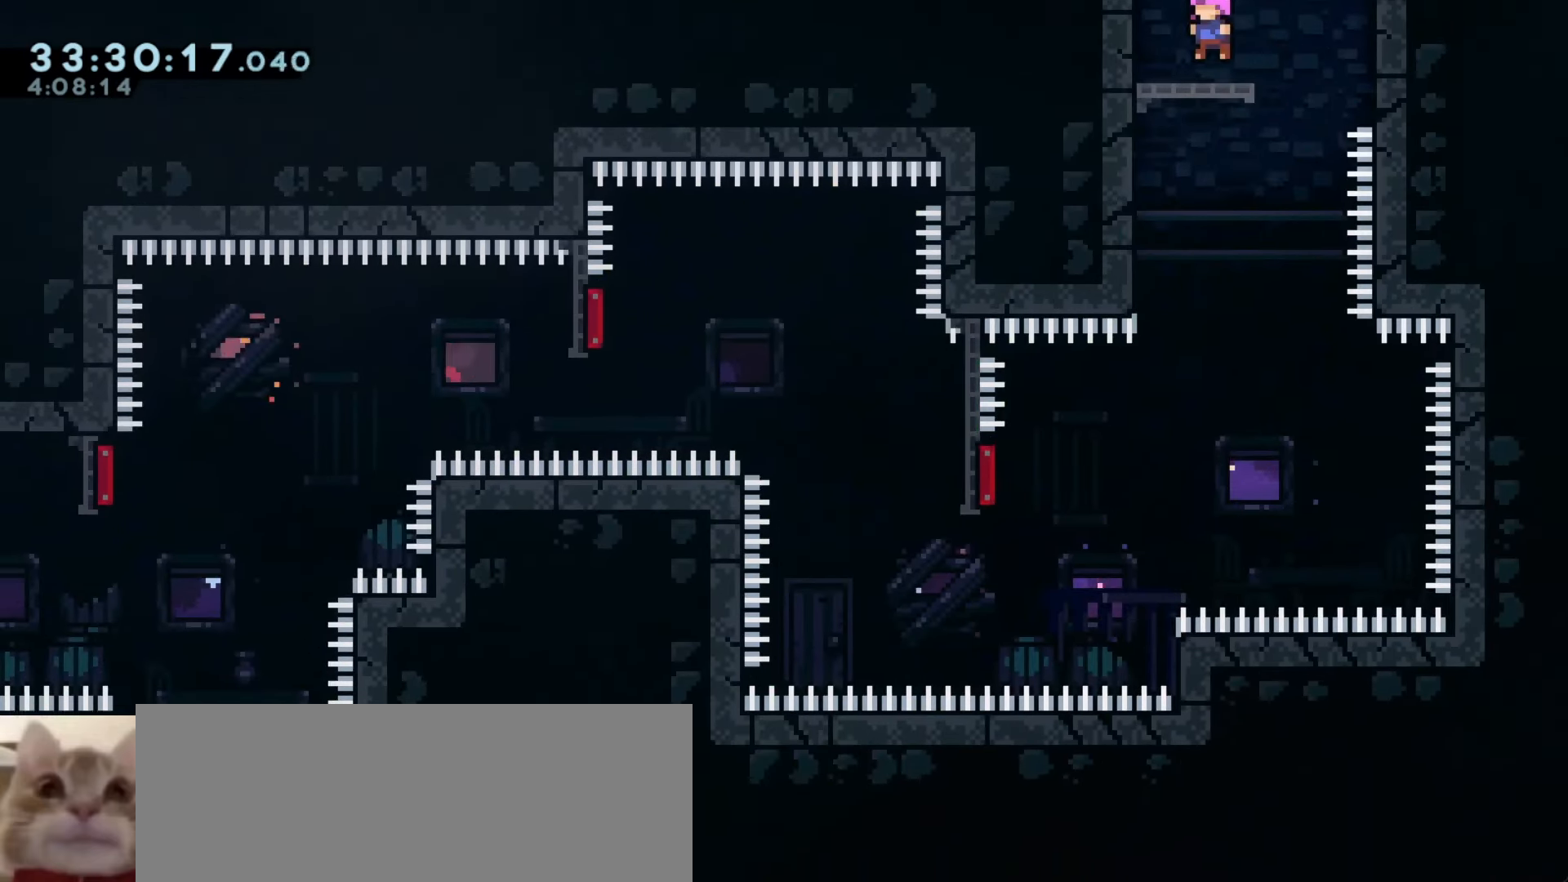
{"keys": ["s"], "events": [[350, "s", "down"], [416, "s", "up"], [500, "s", "down"]]}
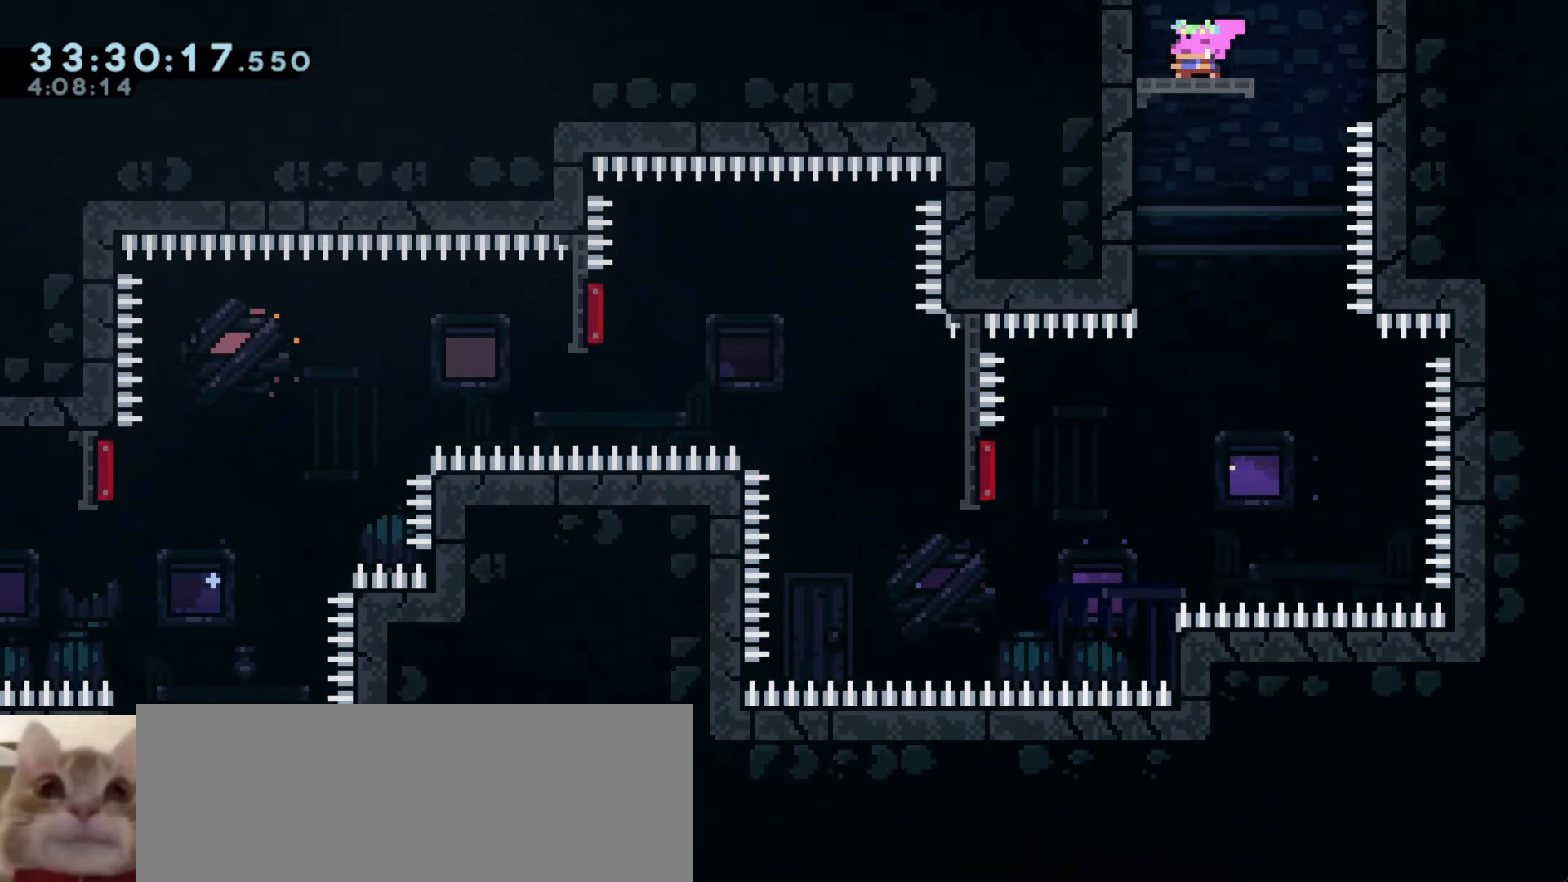
{"keys": ["s"], "events": [[50, "s", "up"], [133, "s", "down"], [216, "s", "up"], [300, "s", "down"], [366, "s", "up"], [450, "s", "down"]]}
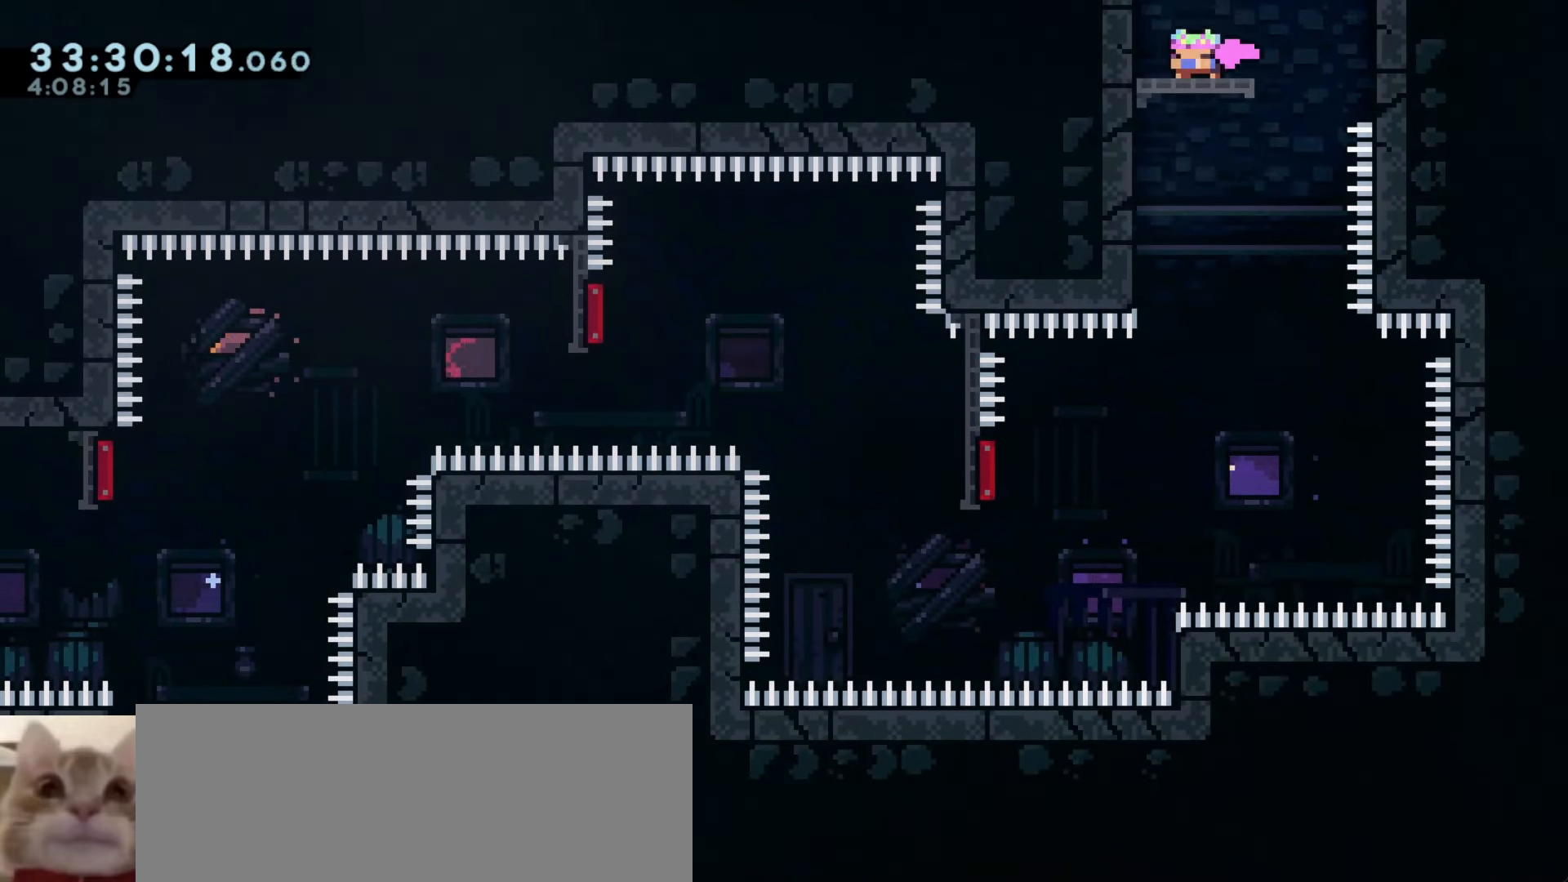
{"keys": [], "events": [[16, "s", "up"], [83, "s", "down"], [166, "s", "up"]]}
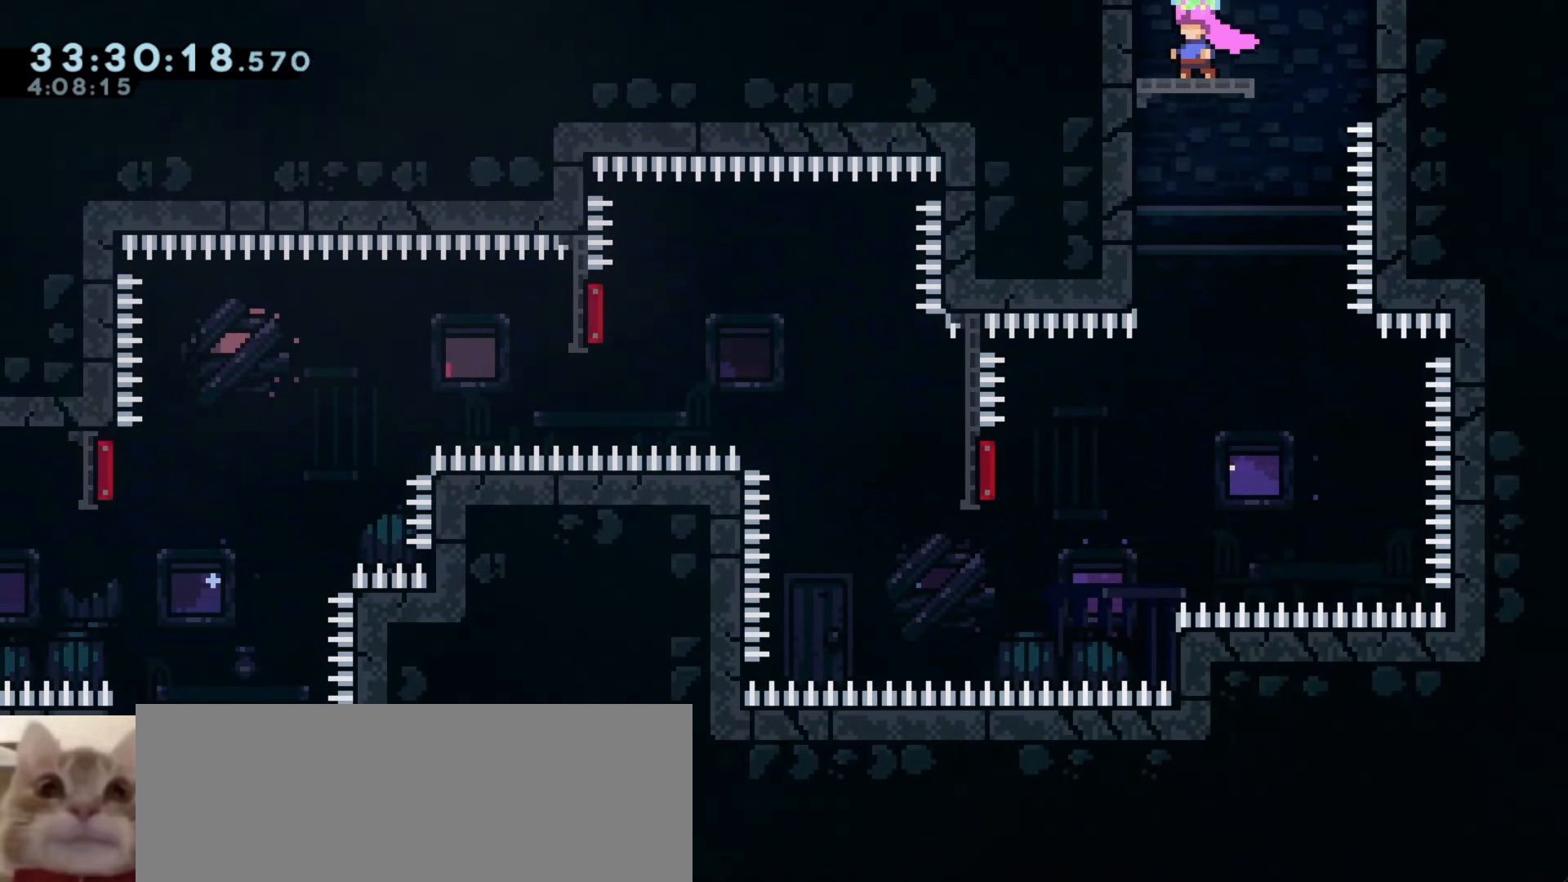
{"keys": ["a", "demo", "grab", "w"], "events": [[433, "a", "down"], [433, "demo", "down"], [433, "w", "down"], [450, "grab", "down"]]}
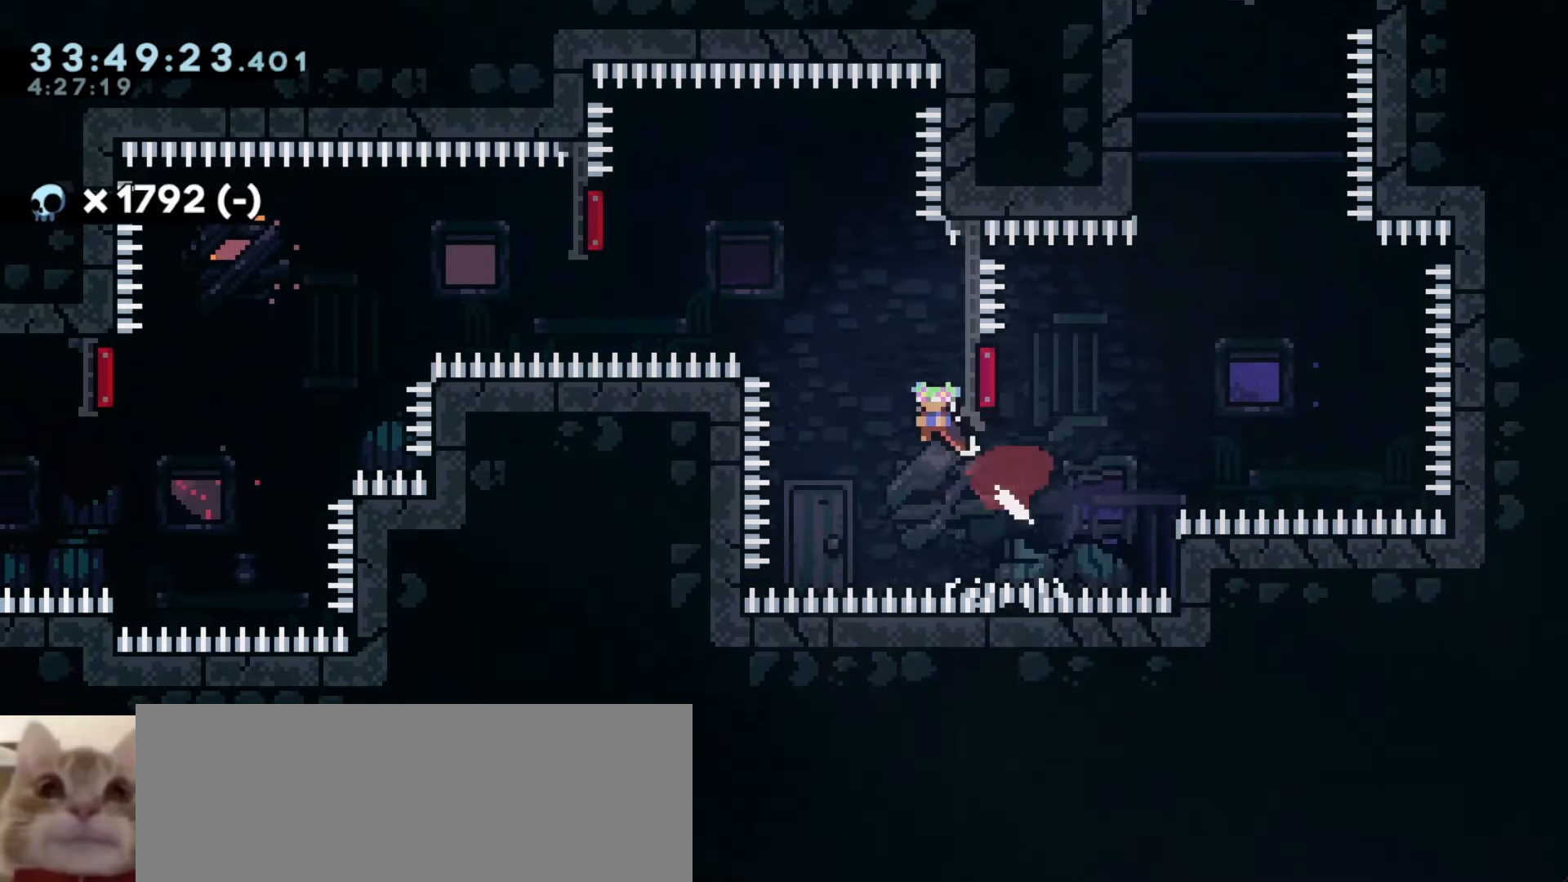
{"keys": ["grab", "j1"], "events": [[16, "demo", "up"], [16, "w", "up"], [300, "a", "up"], [333, "j1", "down"], [433, "a", "down"], [500, "a", "up"]]}
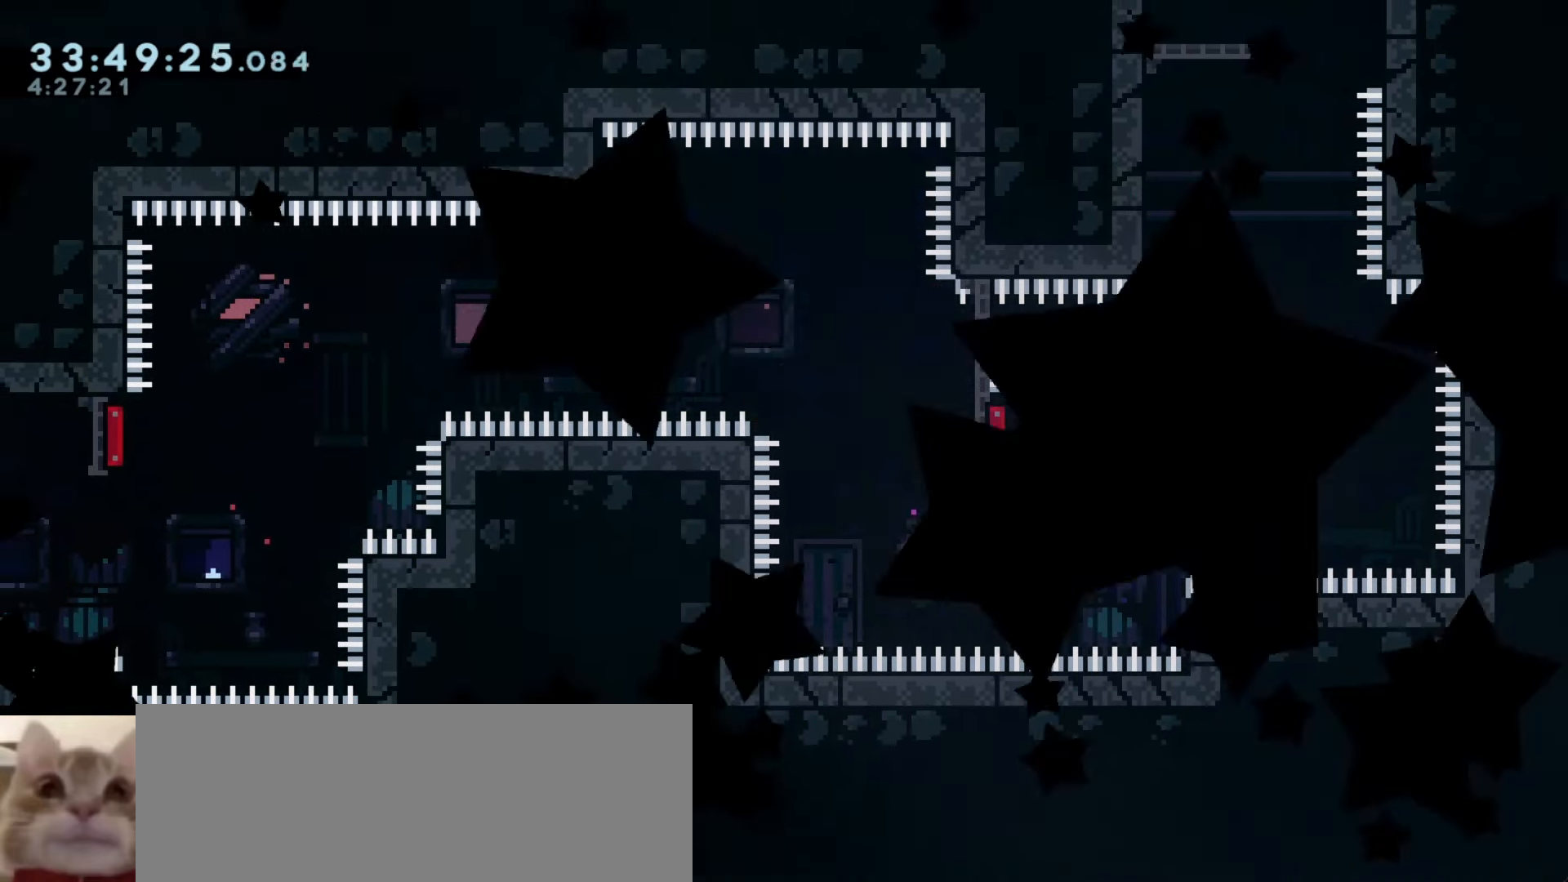
{"keys": [], "events": [[183, "j1", "up"], [216, "grab", "up"]]}
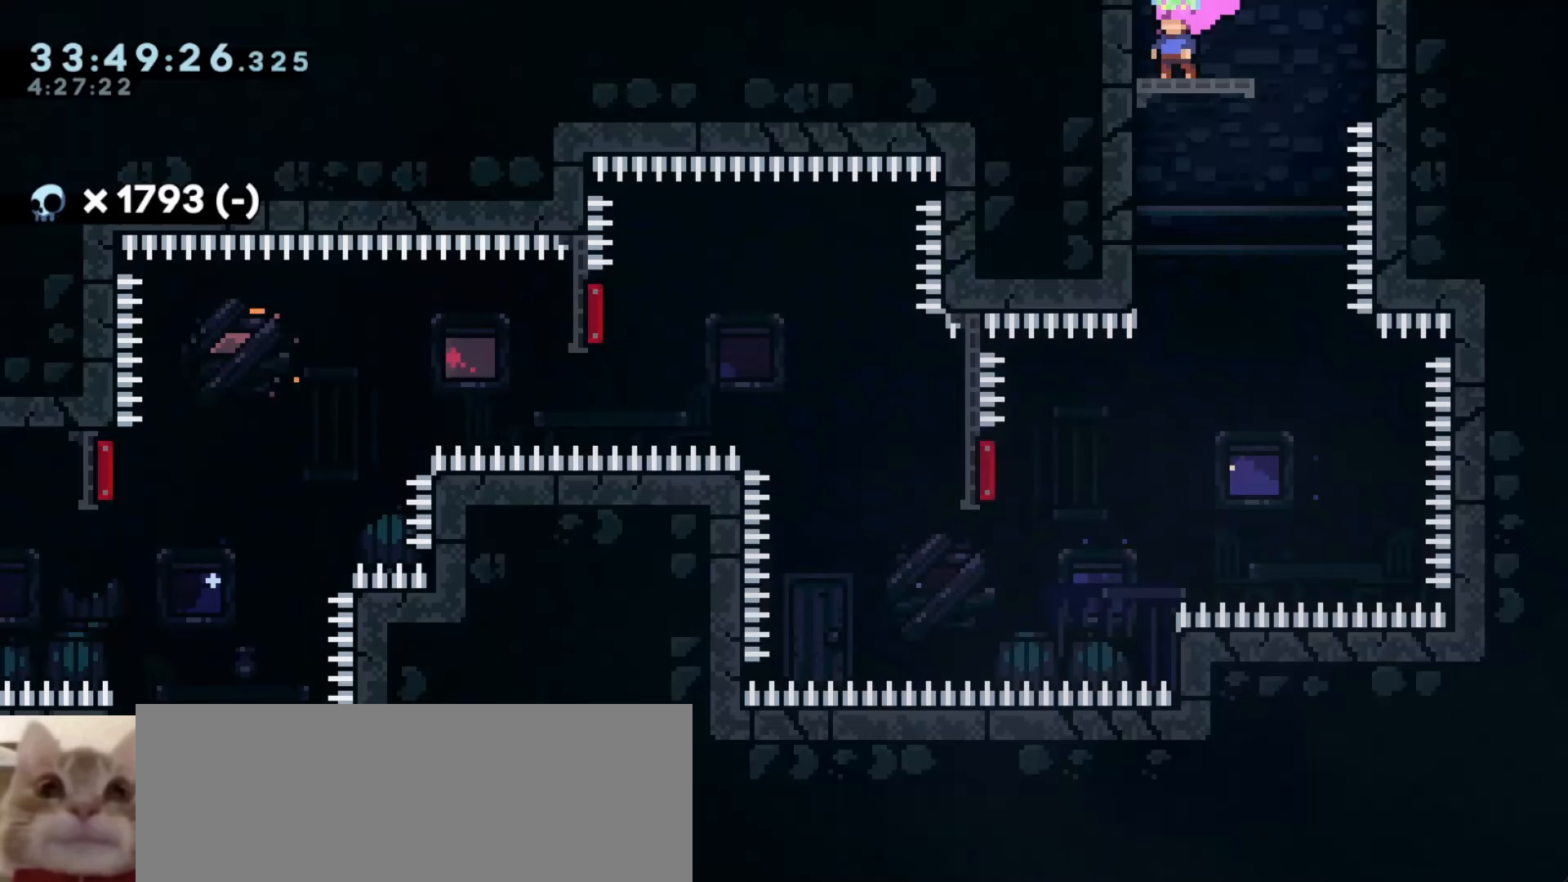
{"keys": ["a"], "events": [[66, "d", "down"], [316, "d", "up"], [366, "a", "down"]]}
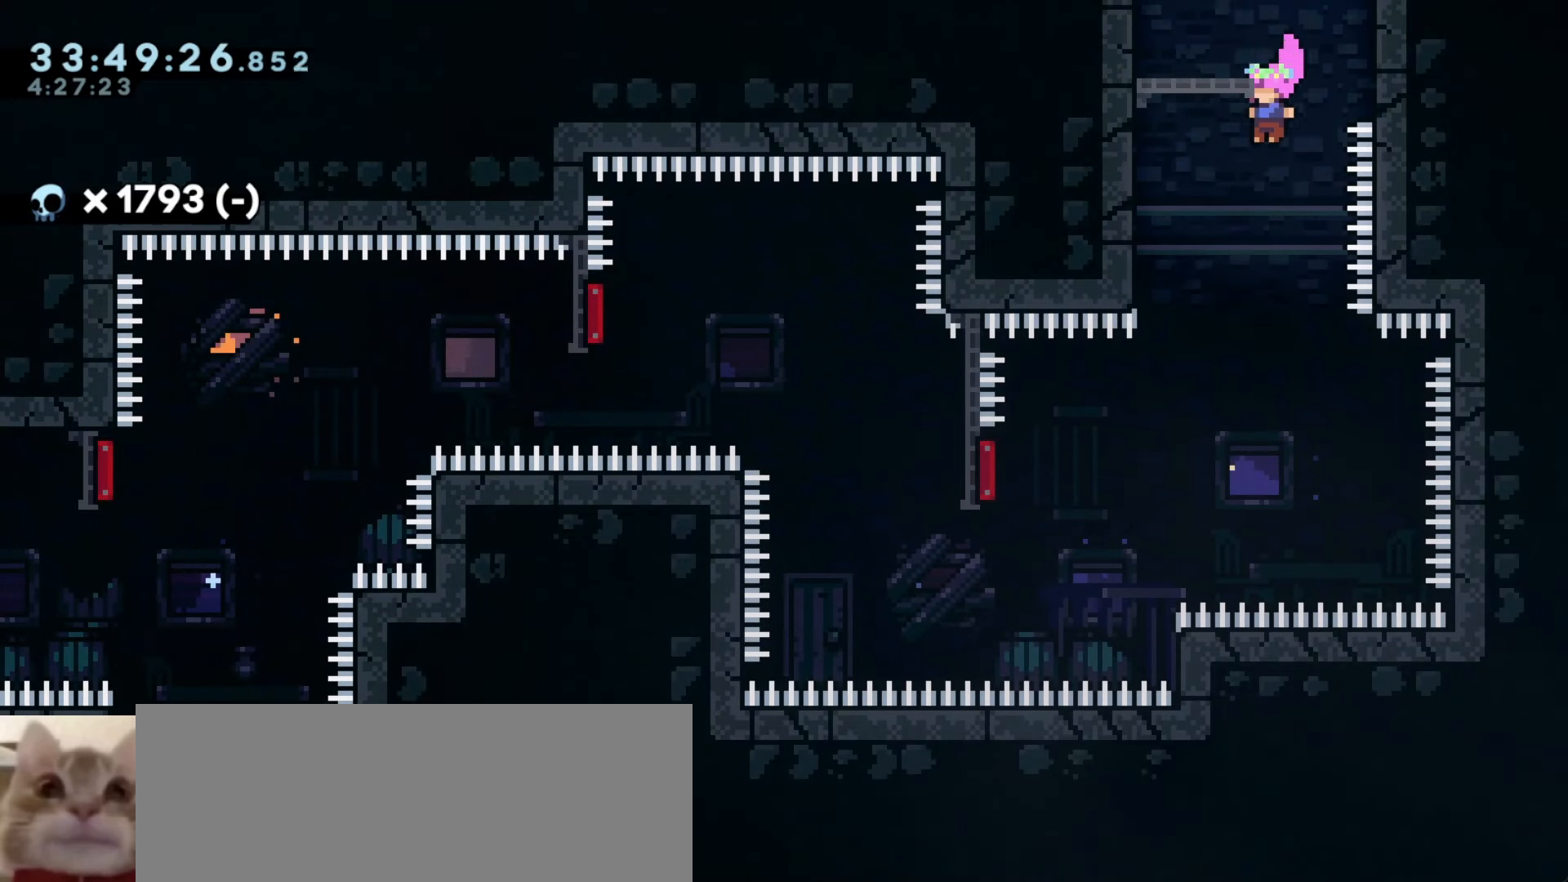
{"keys": ["a"], "events": []}
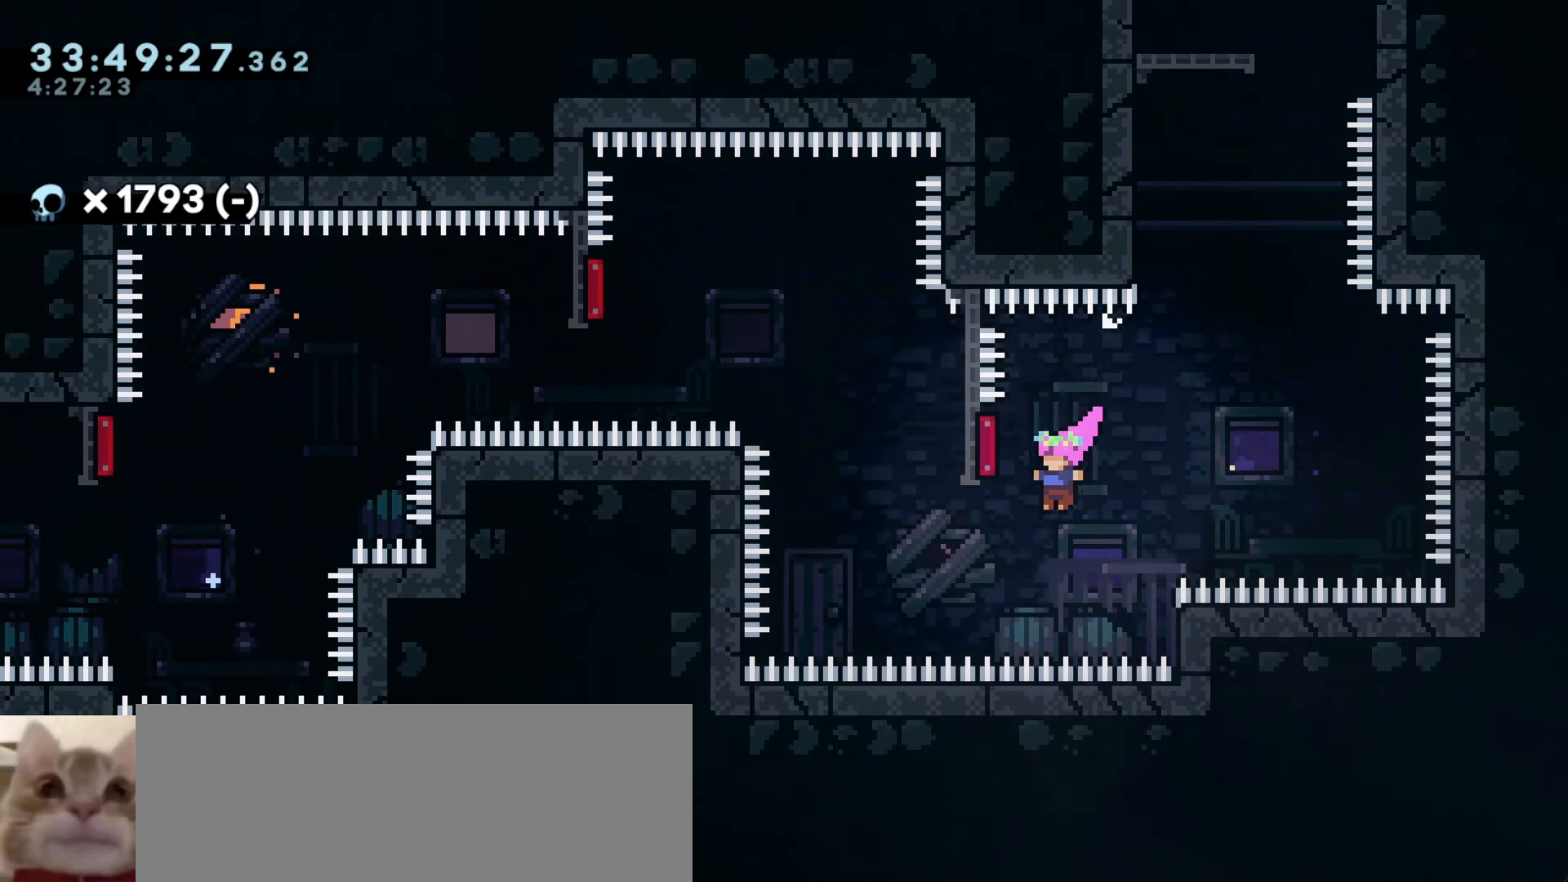
{"keys": ["a", "grab"], "events": [[133, "w", "down"], [150, "demo", "down"], [216, "grab", "down"], [266, "demo", "up"], [283, "w", "up"]]}
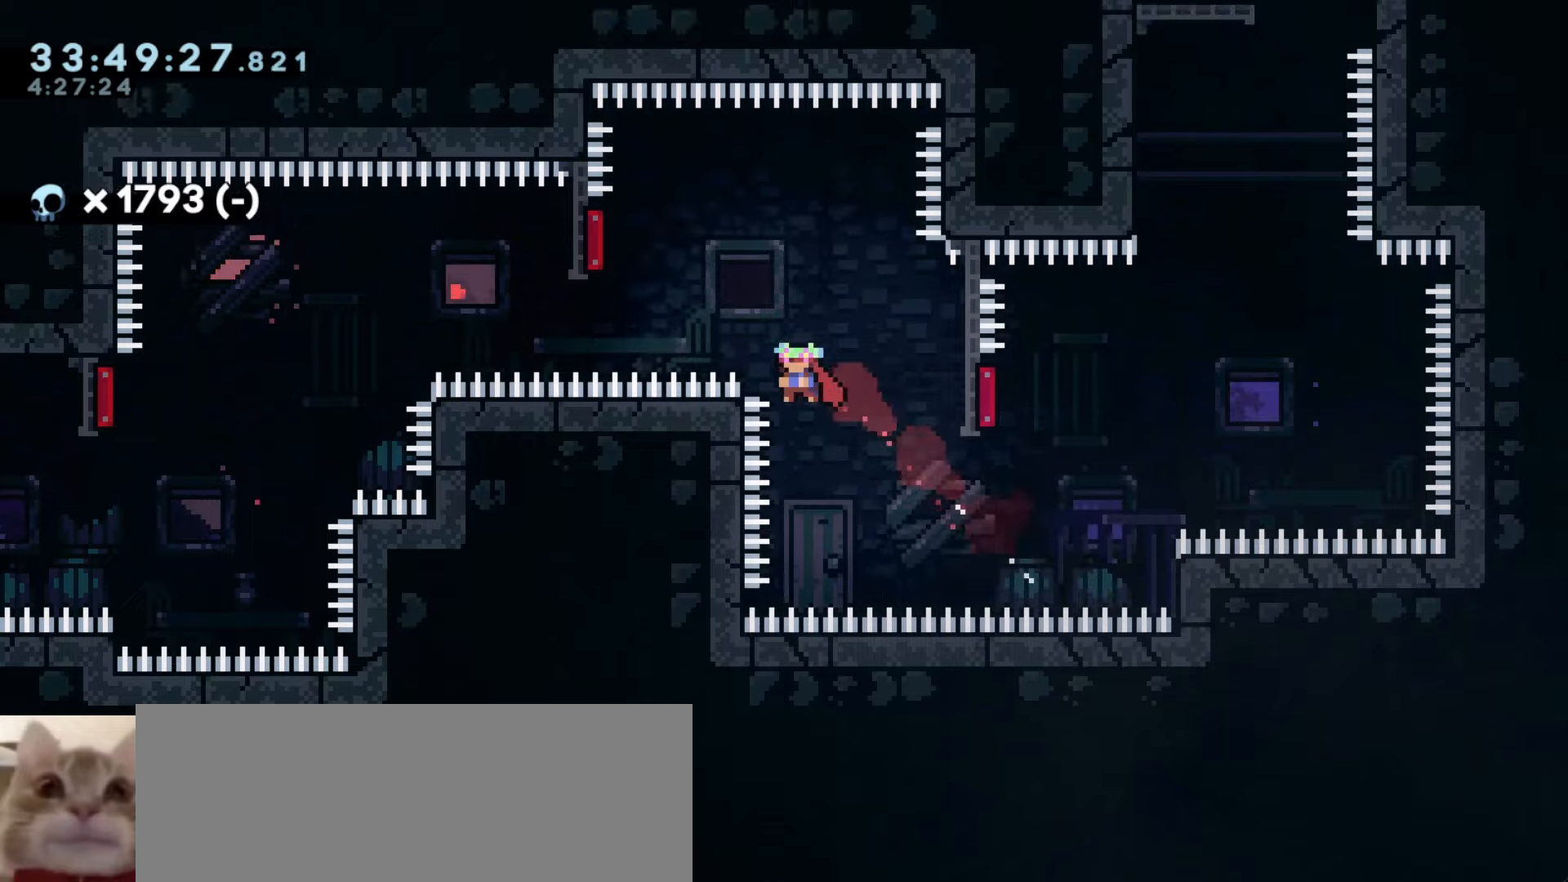
{"keys": ["a", "grab", "j1"], "events": [[83, "j1", "down"], [200, "a", "up"], [500, "a", "down"]]}
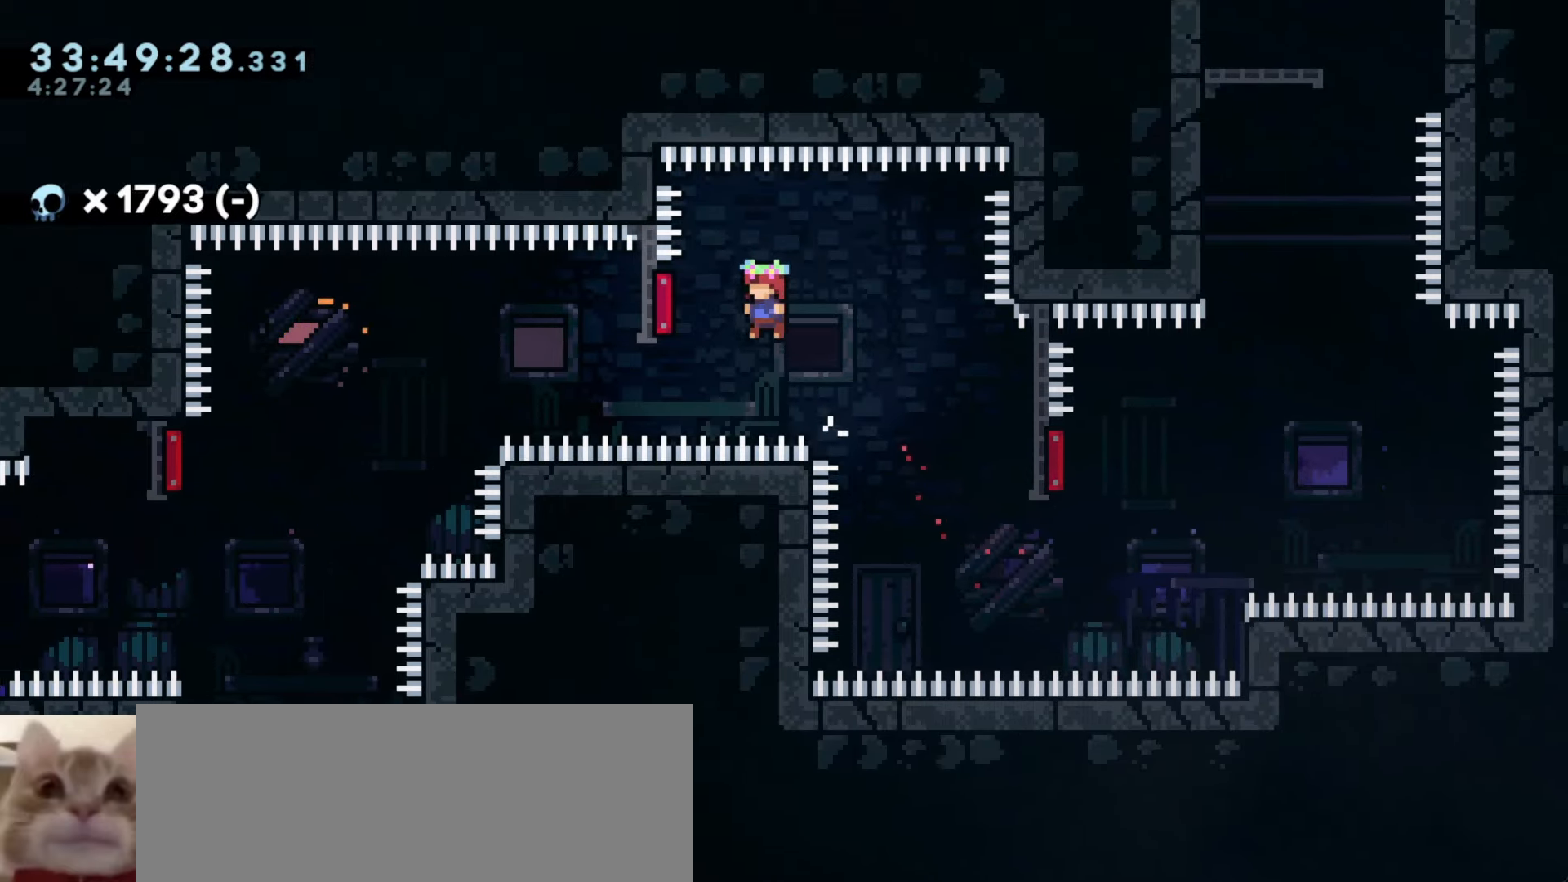
{"keys": [], "events": [[83, "grab", "up"], [83, "j1", "up"], [183, "demo", "down"], [300, "demo", "up"], [333, "a", "up"]]}
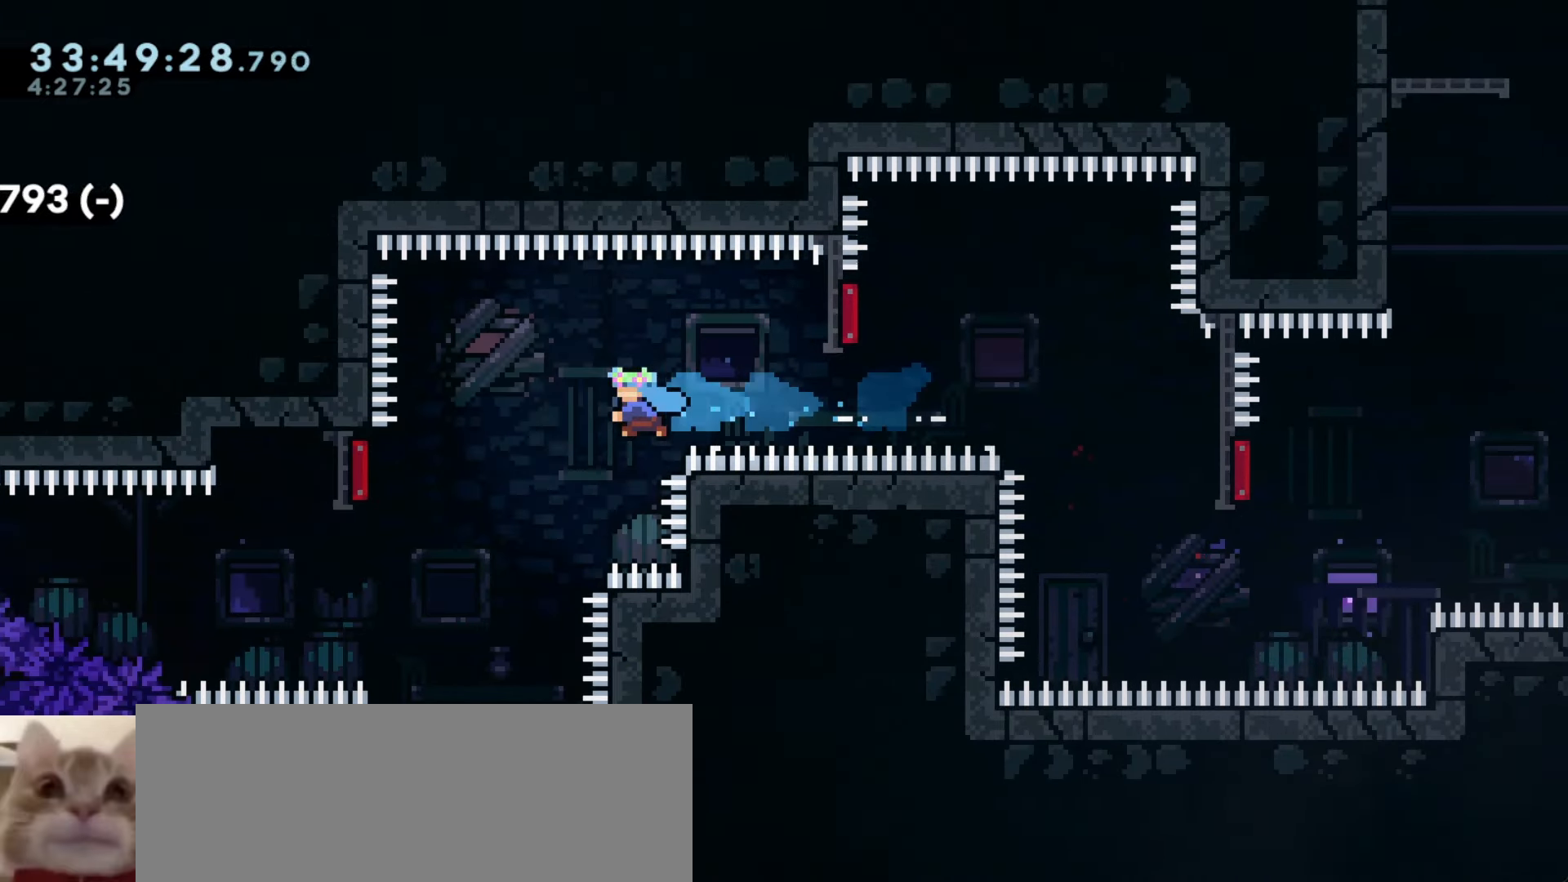
{"keys": ["j1"], "events": [[166, "a", "down"], [216, "j1", "down"], [433, "a", "up"]]}
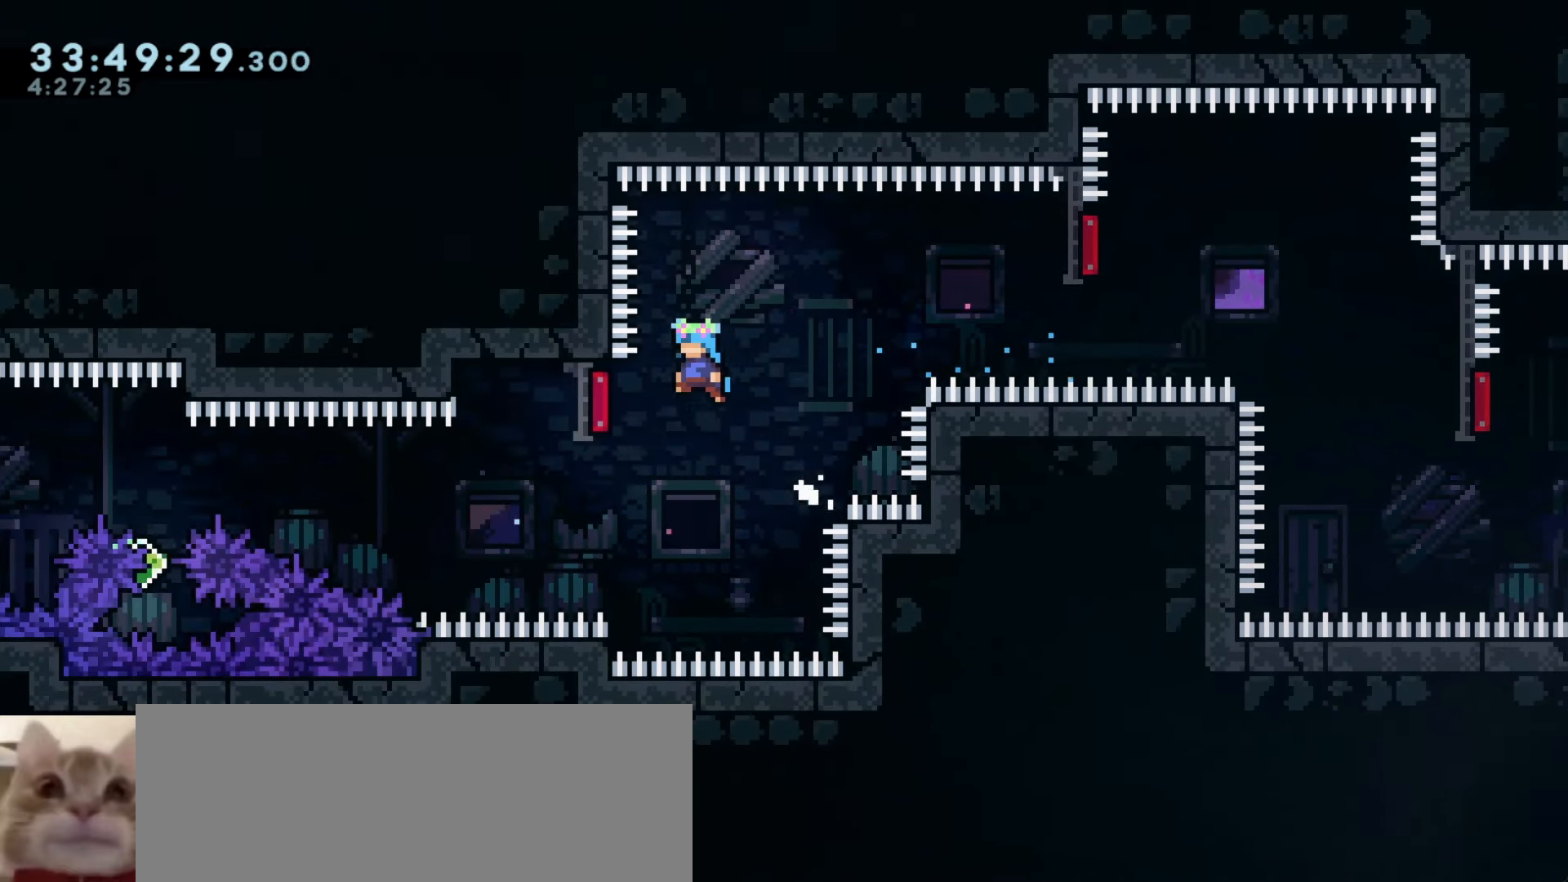
{"keys": ["a"], "events": [[150, "a", "down"], [466, "j1", "up"]]}
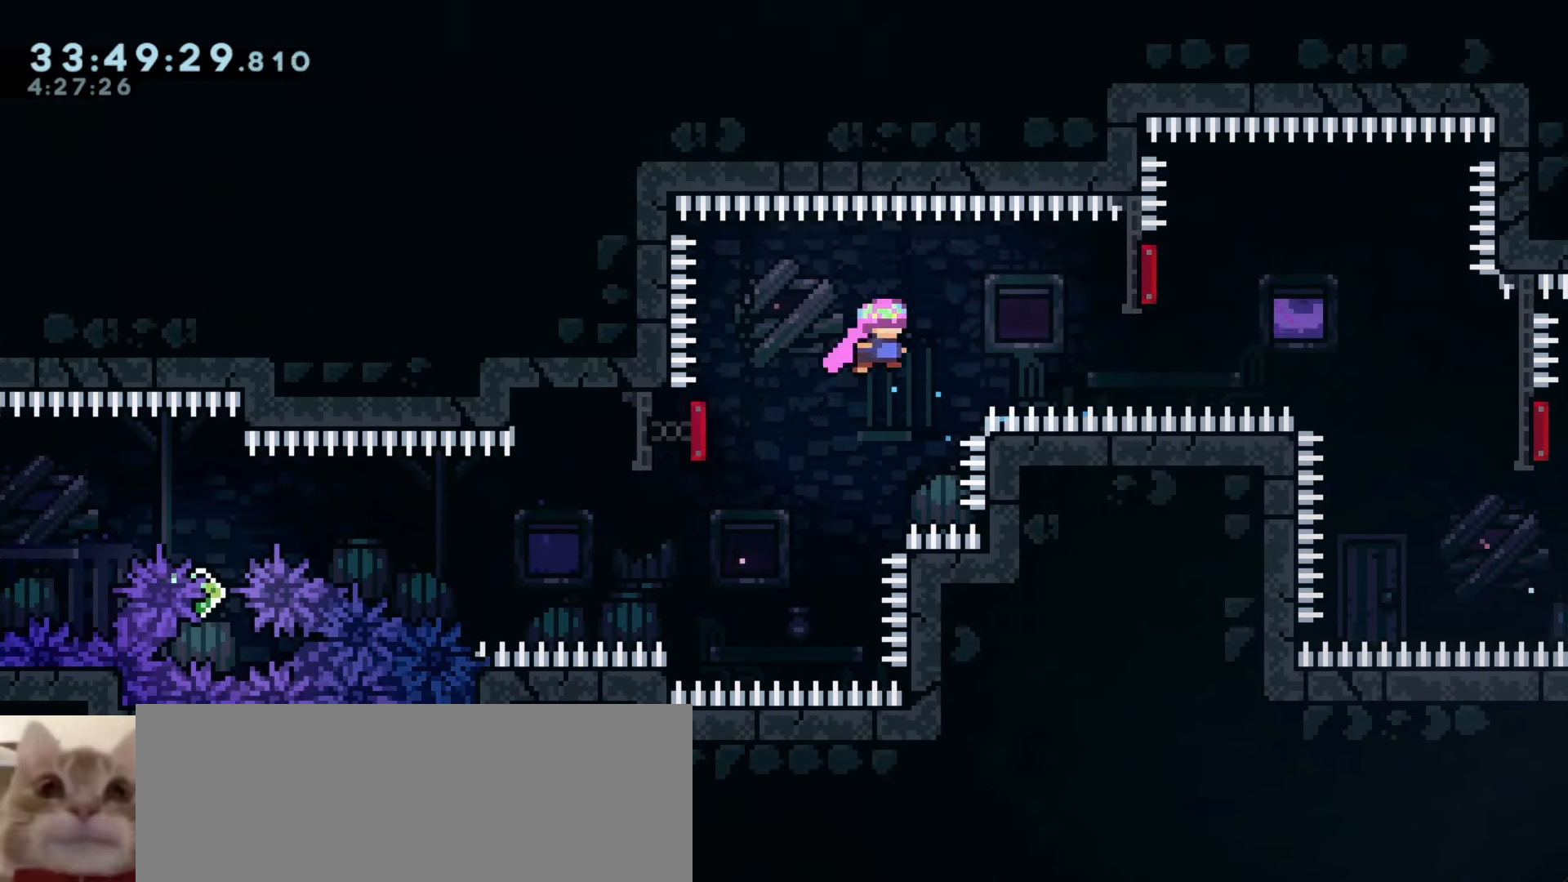
{"keys": [], "events": [[100, "s", "down"], [116, "dash", "down"], [266, "s", "up"], [283, "a", "up"], [283, "dash", "up"]]}